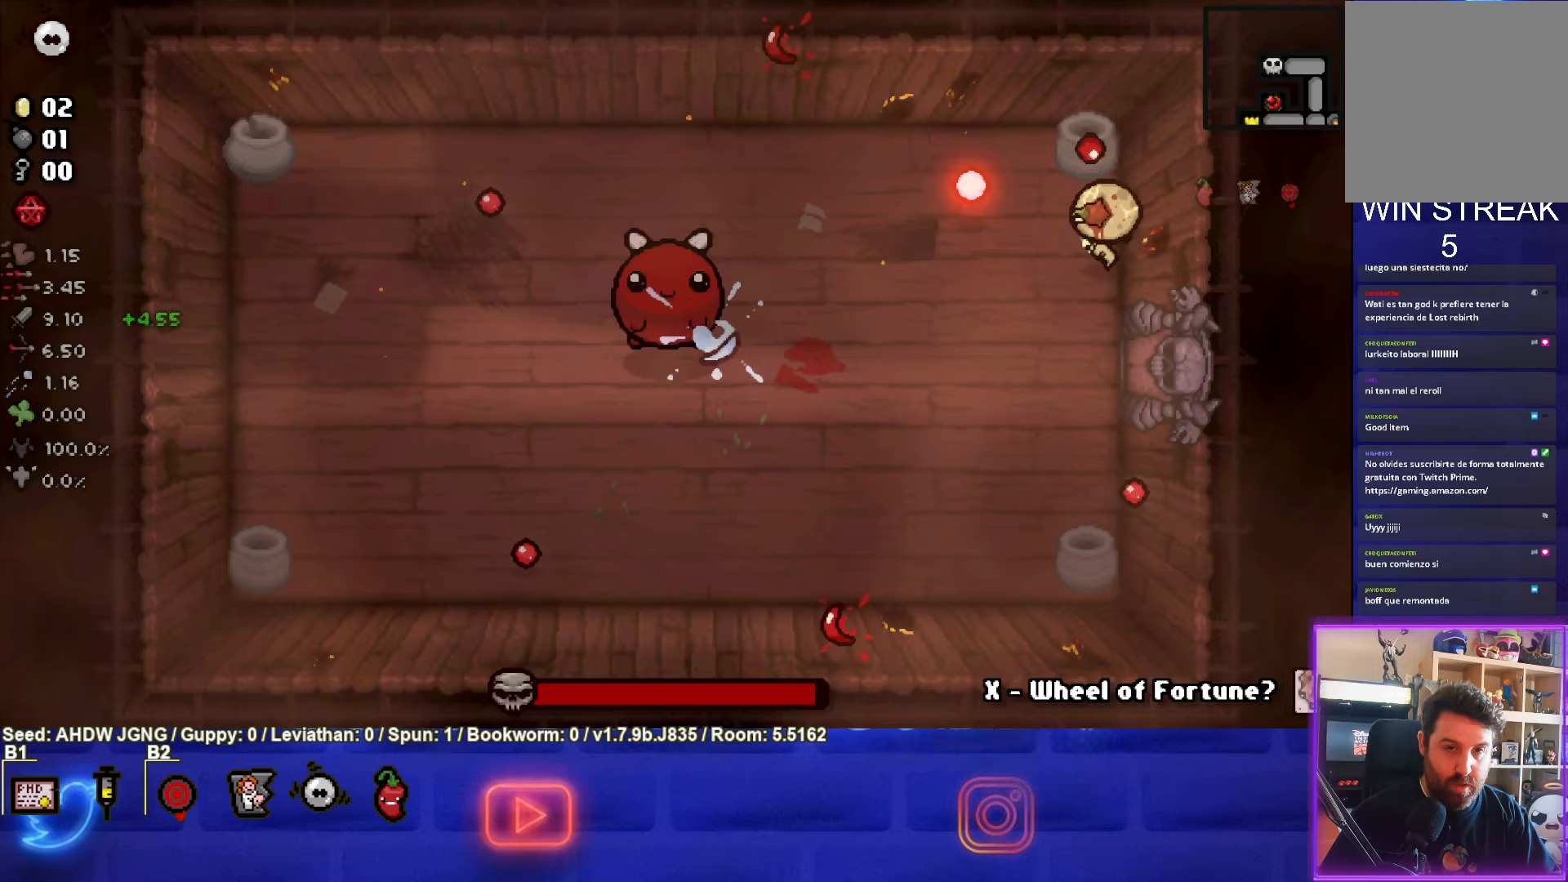
Gameplay with a controller (PlayStation layout); each line is a JSON object with the inputs held at the frame after it. "events" lists button and stick changes between this image and that frame as [ms after this image, input, new state], when the widget could be followed in between. Not read: right_stick.
{"buttons": ["SQUARE"], "left_stick": "left", "events": [[50, "left_stick", "down-left"], [317, "left_stick", "left"]]}
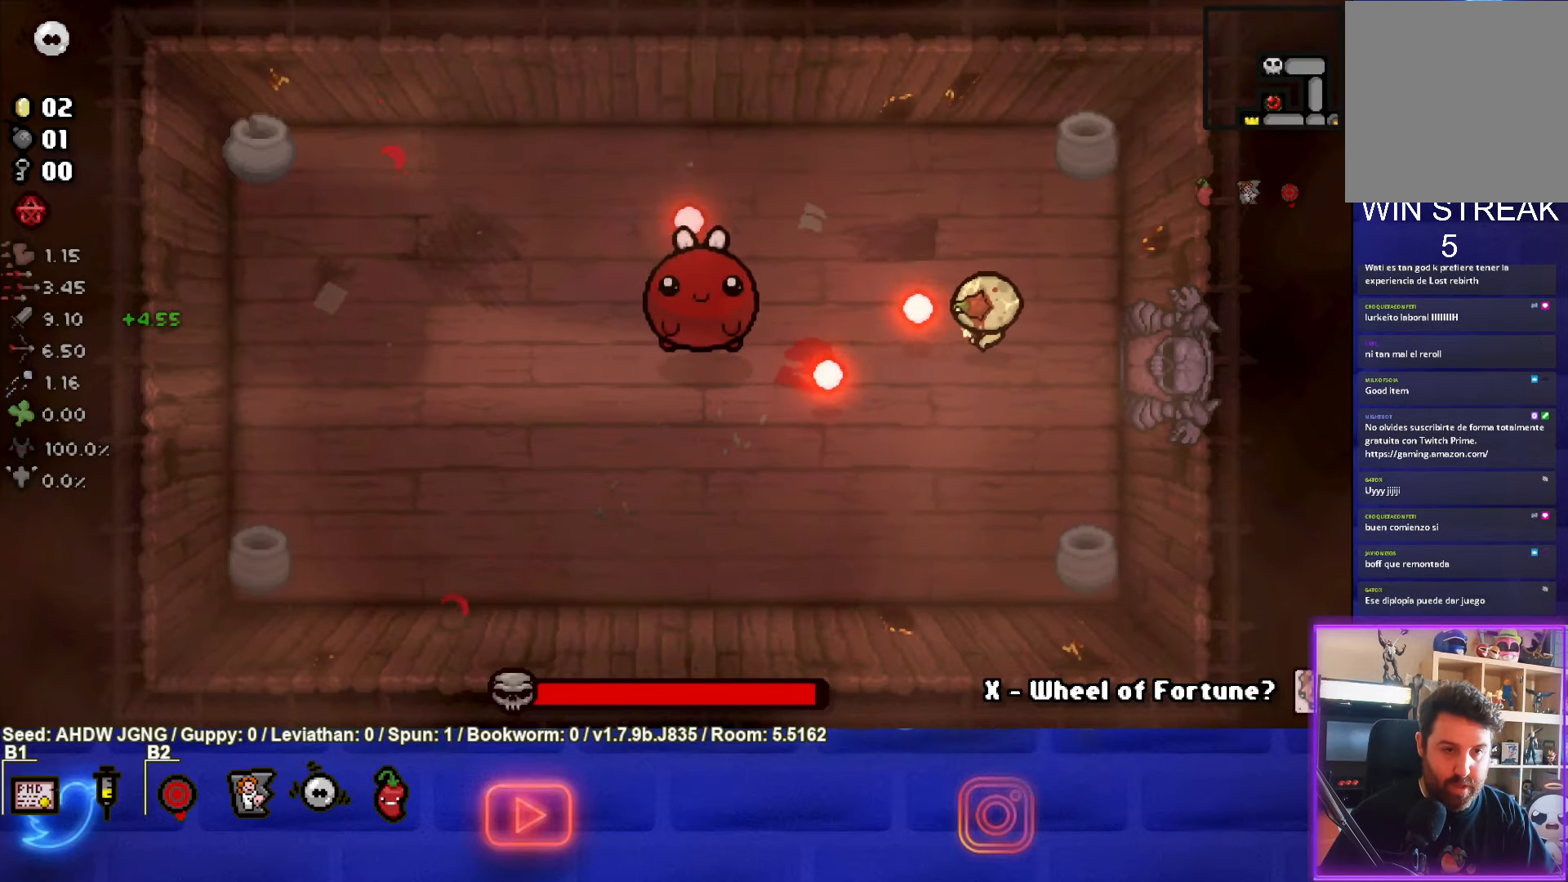
{"buttons": ["SQUARE"], "left_stick": "right", "events": [[150, "left_stick", "center"], [267, "left_stick", "down"], [417, "left_stick", "right"]]}
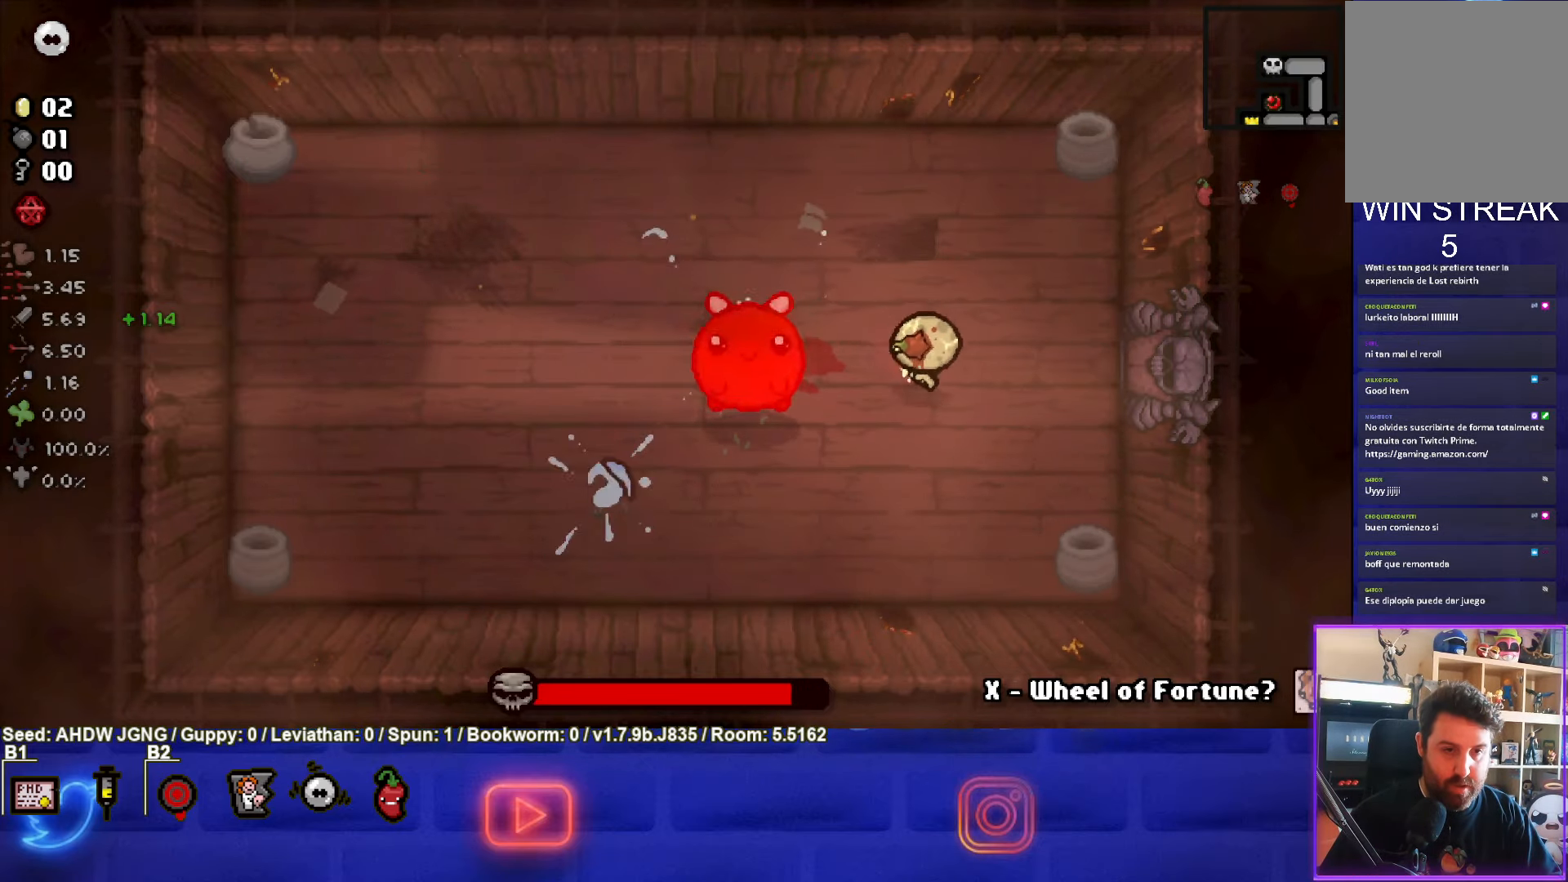
{"buttons": [], "left_stick": "up-left", "events": [[117, "left_stick", "up-left"], [183, "SQUARE", "up"]]}
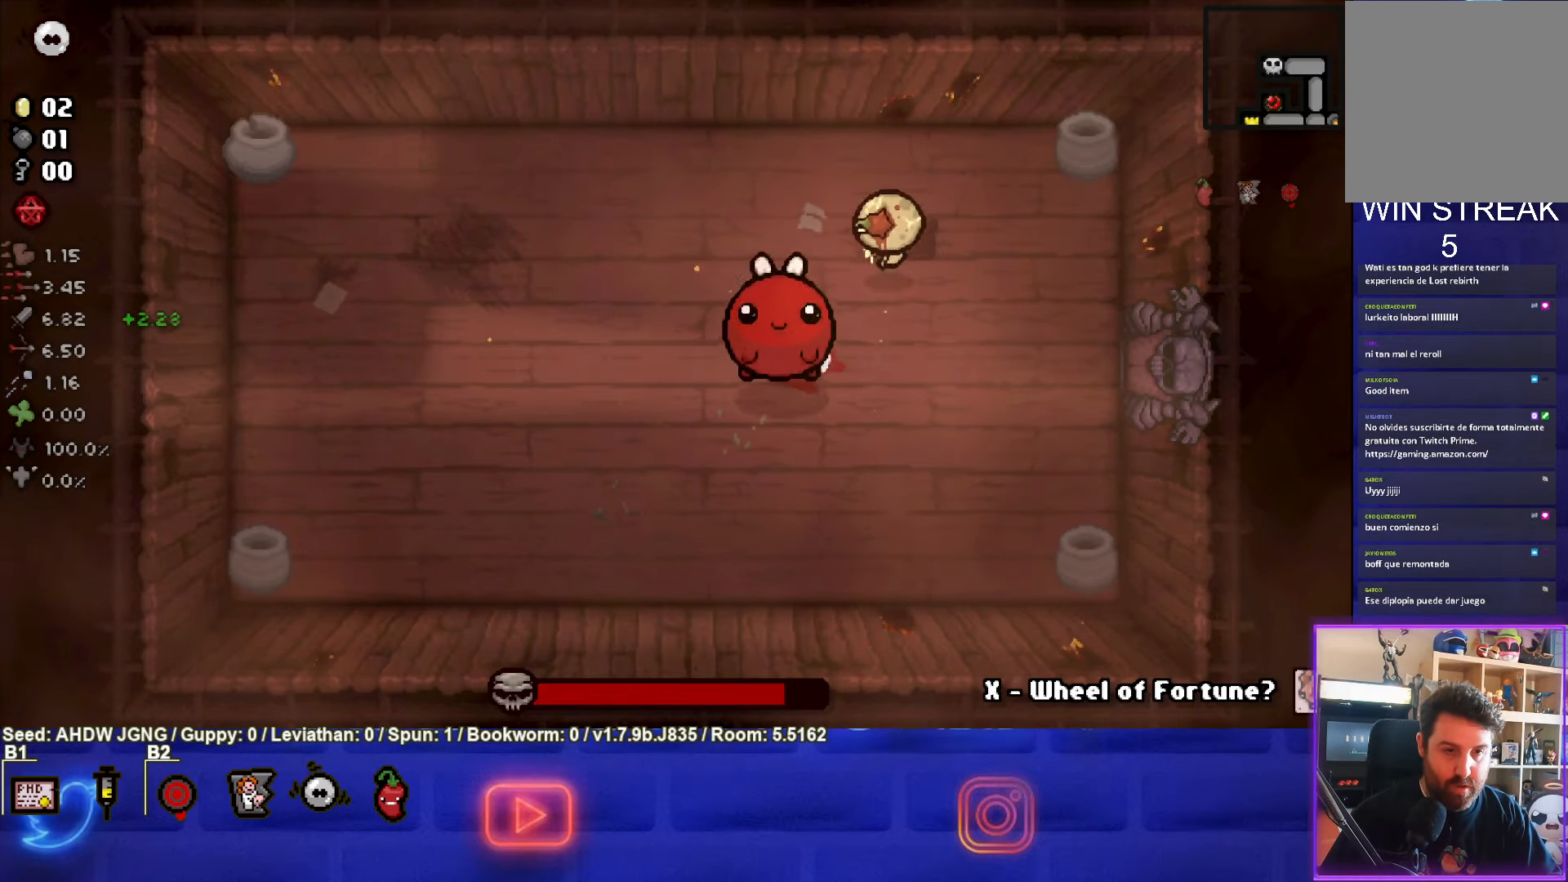
{"buttons": [], "left_stick": "left", "events": [[283, "CROSS", "down"], [300, "left_stick", "left"], [450, "CROSS", "up"]]}
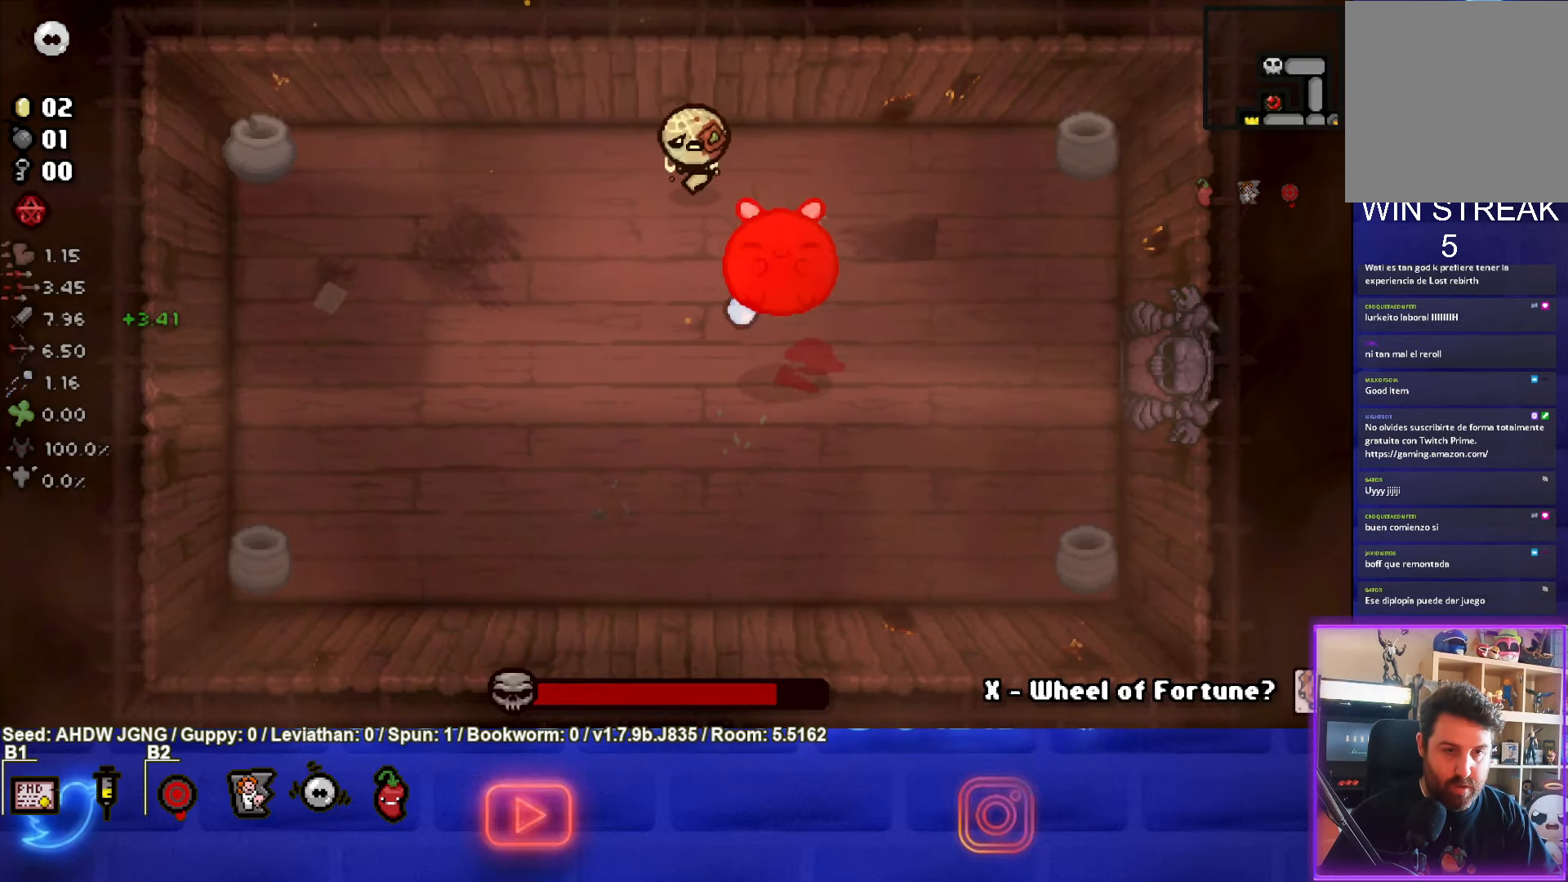
{"buttons": ["CIRCLE"], "left_stick": "down-left", "events": [[233, "left_stick", "down-left"], [400, "CIRCLE", "down"]]}
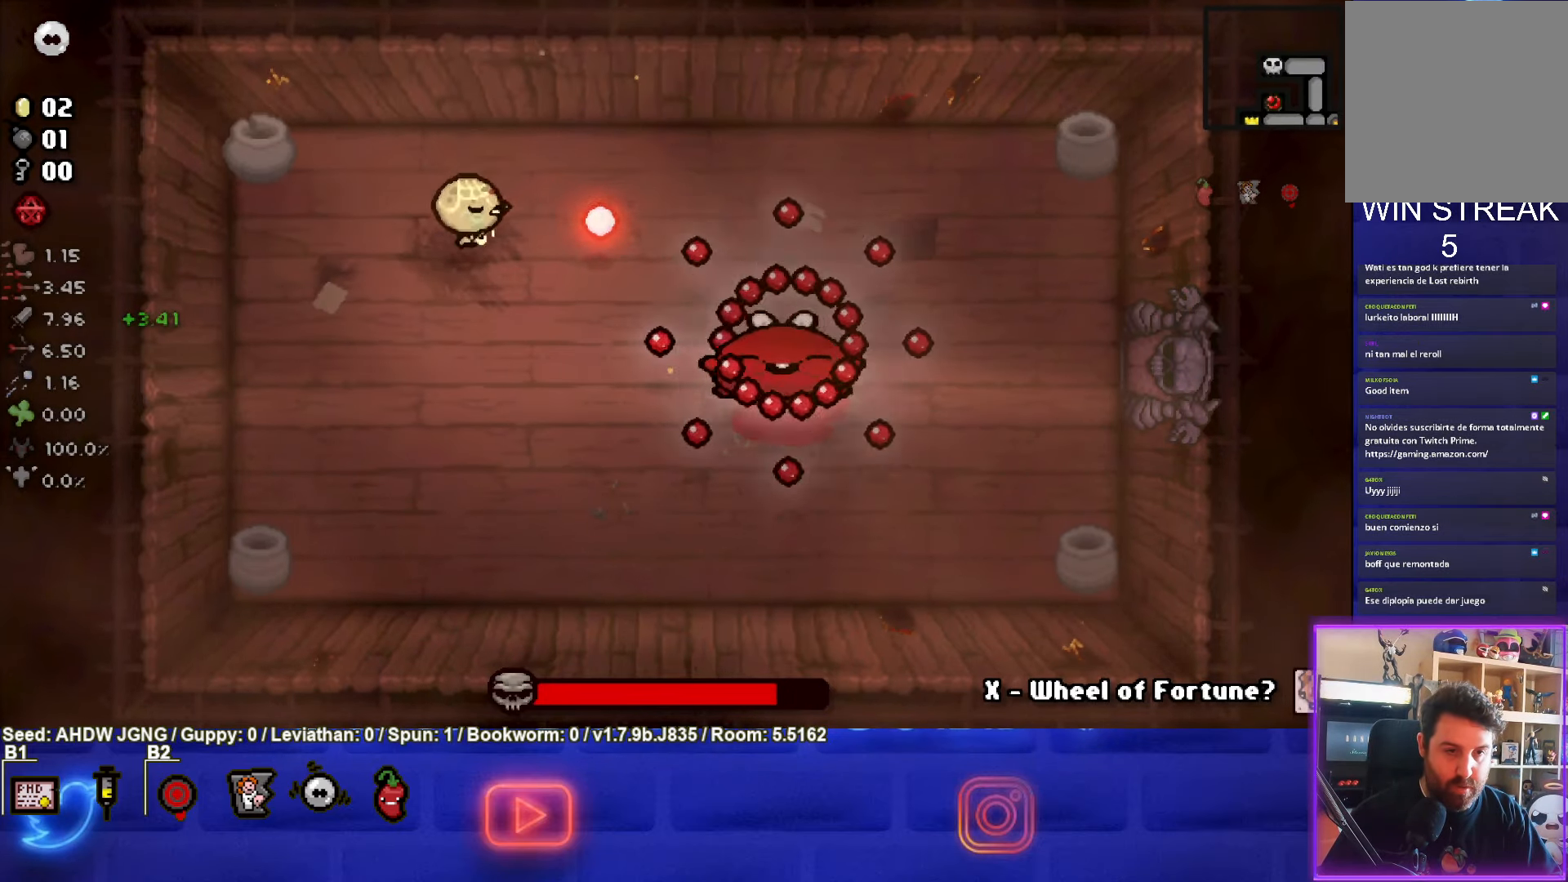
{"buttons": ["CIRCLE"], "left_stick": "center", "events": [[217, "left_stick", "center"], [300, "left_stick", "up"], [483, "left_stick", "center"]]}
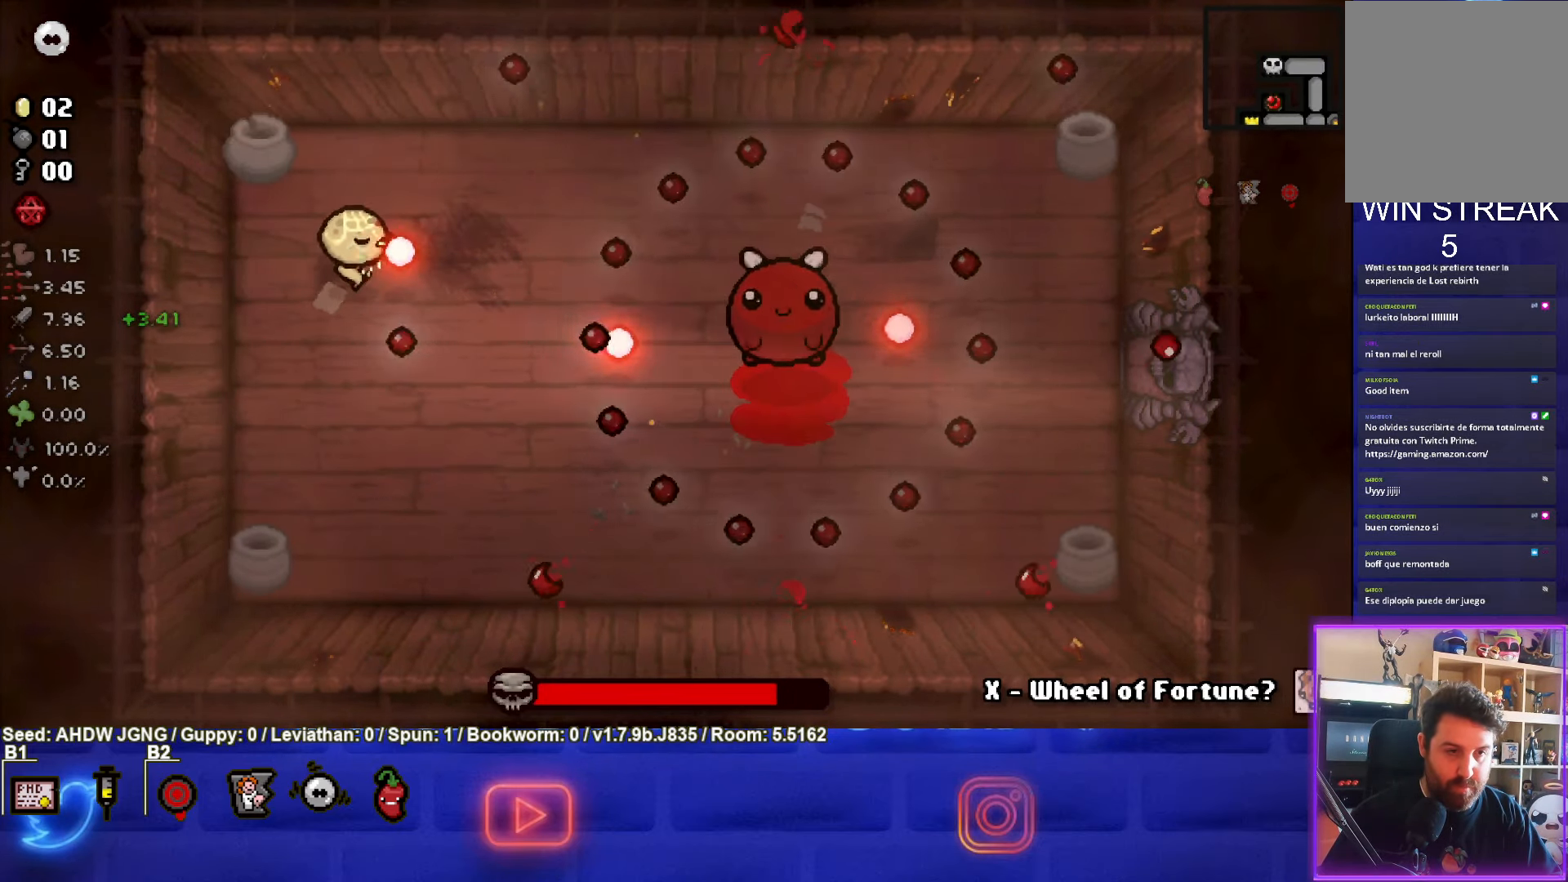
{"buttons": [], "left_stick": "down-right", "events": [[33, "CIRCLE", "up"], [233, "left_stick", "right"], [367, "left_stick", "center"], [433, "left_stick", "down-right"]]}
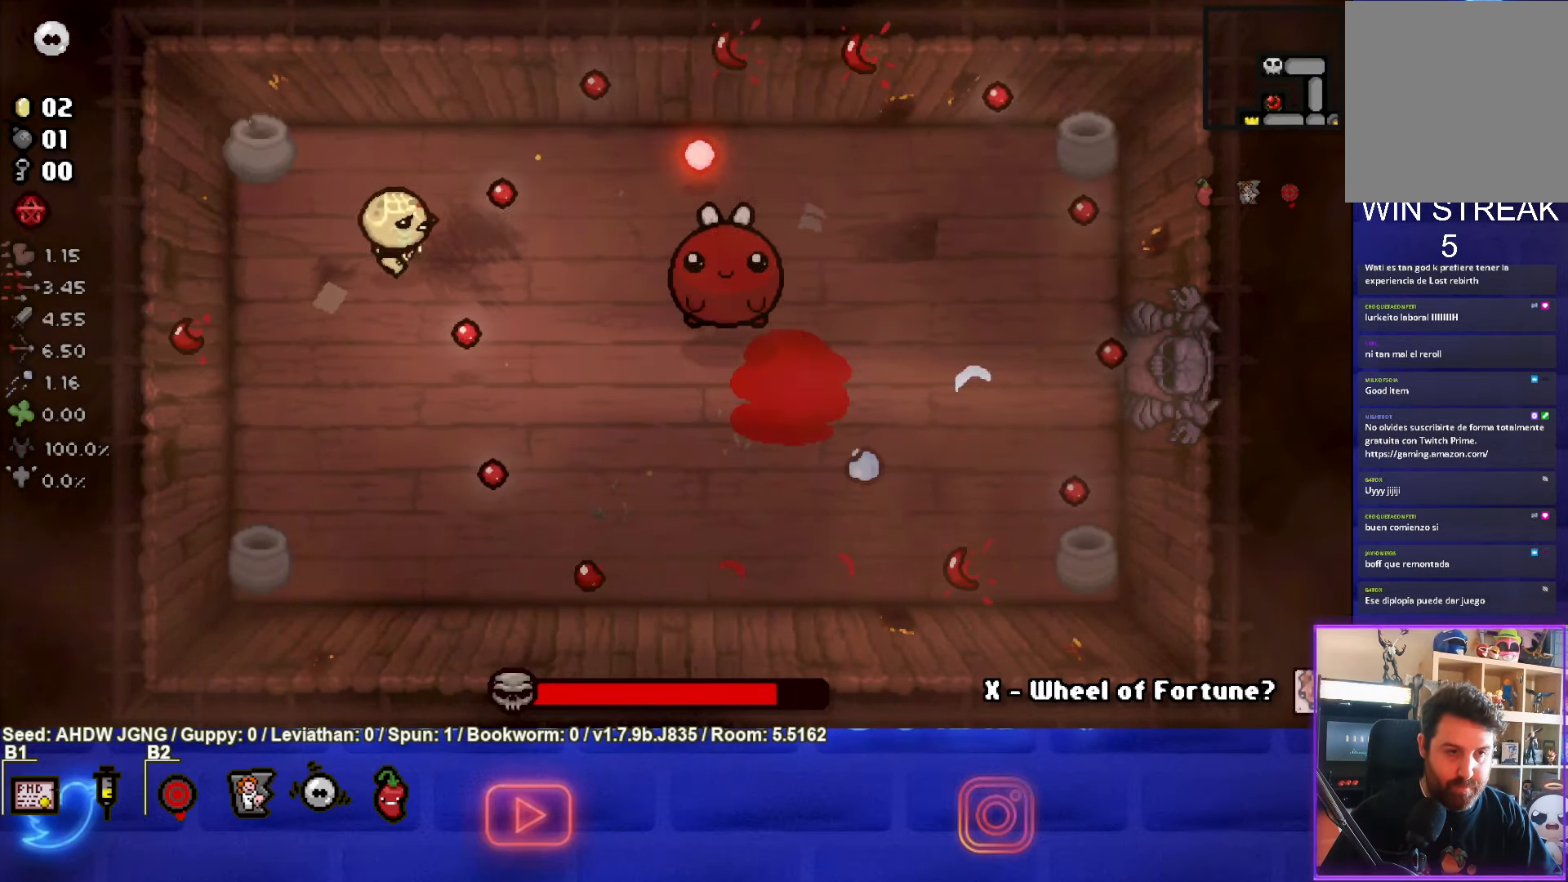
{"buttons": ["CIRCLE"], "left_stick": "center", "events": [[50, "CIRCLE", "down"], [83, "left_stick", "right"], [333, "left_stick", "down-left"], [450, "left_stick", "center"]]}
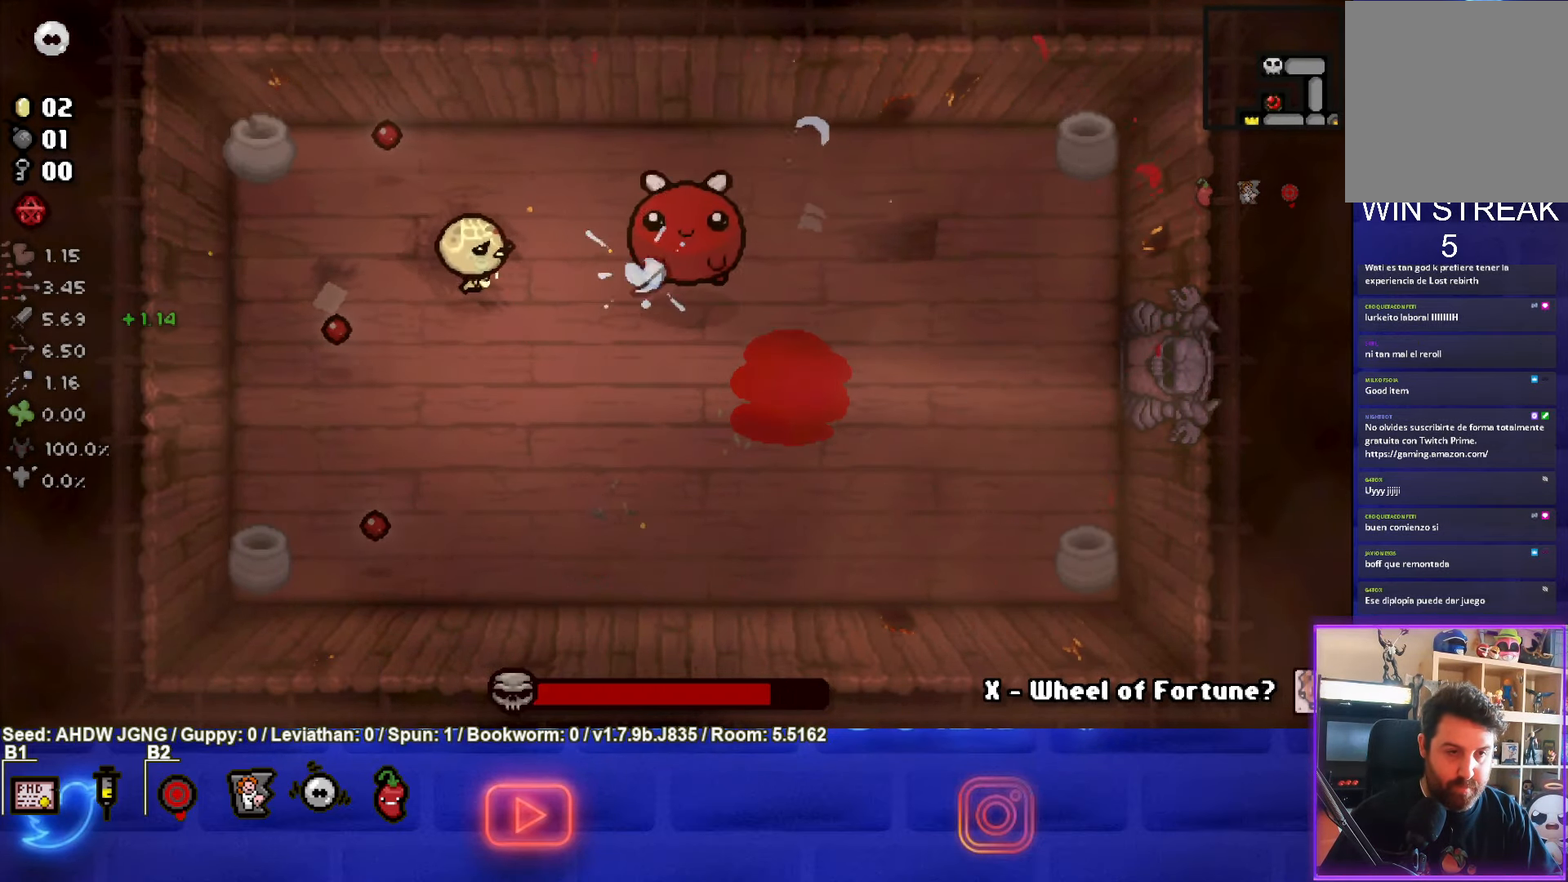
{"buttons": ["CIRCLE"], "left_stick": "center", "events": [[133, "left_stick", "up-left"], [250, "left_stick", "center"]]}
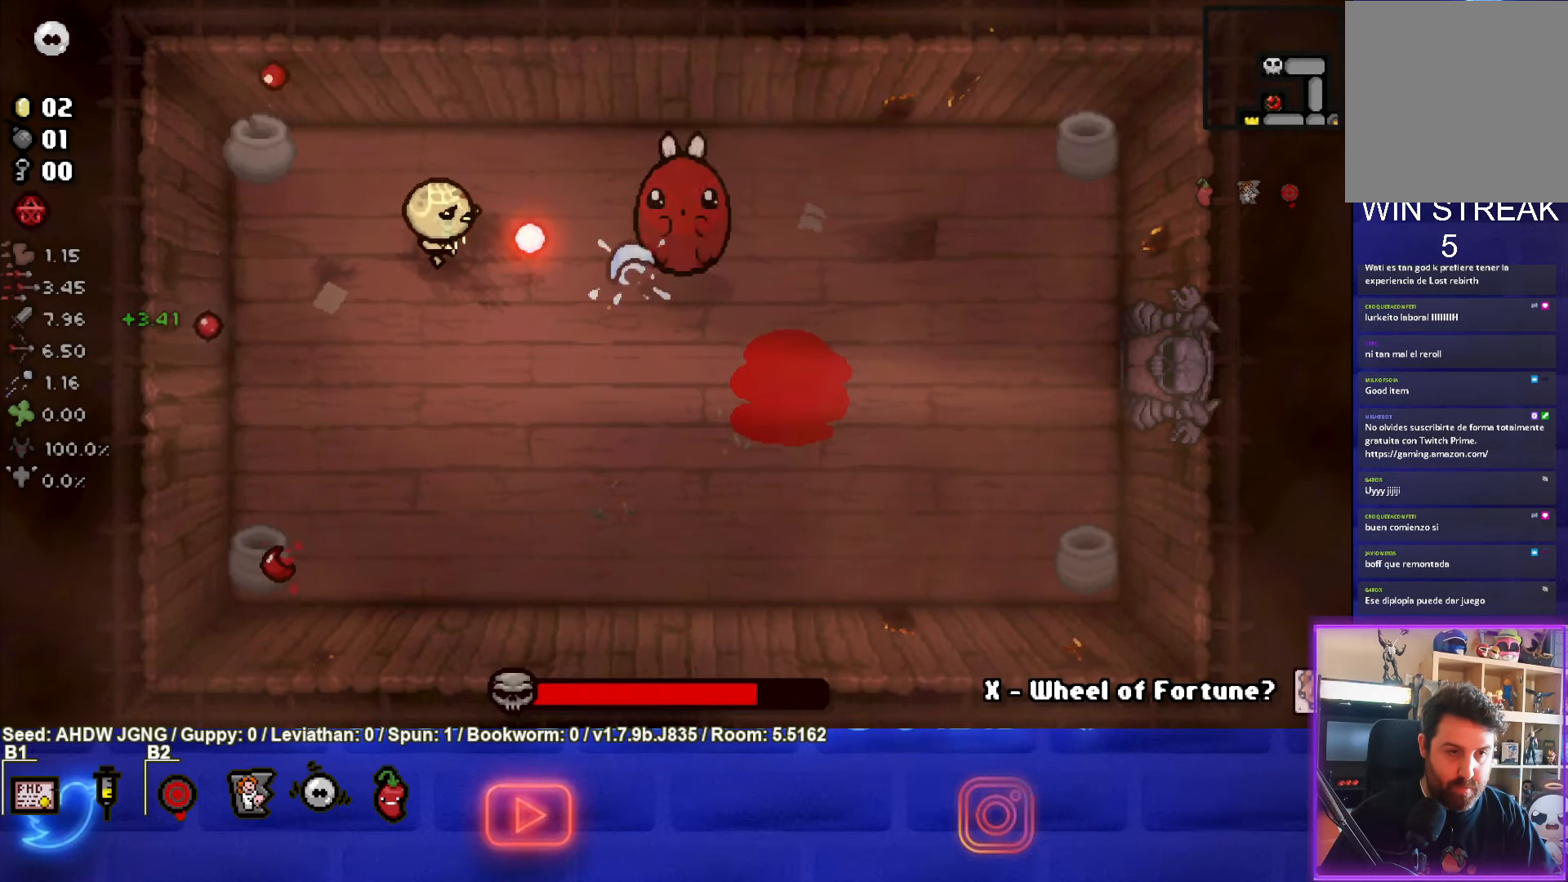
{"buttons": ["CIRCLE"], "left_stick": "center", "events": [[133, "left_stick", "down-left"], [250, "left_stick", "center"]]}
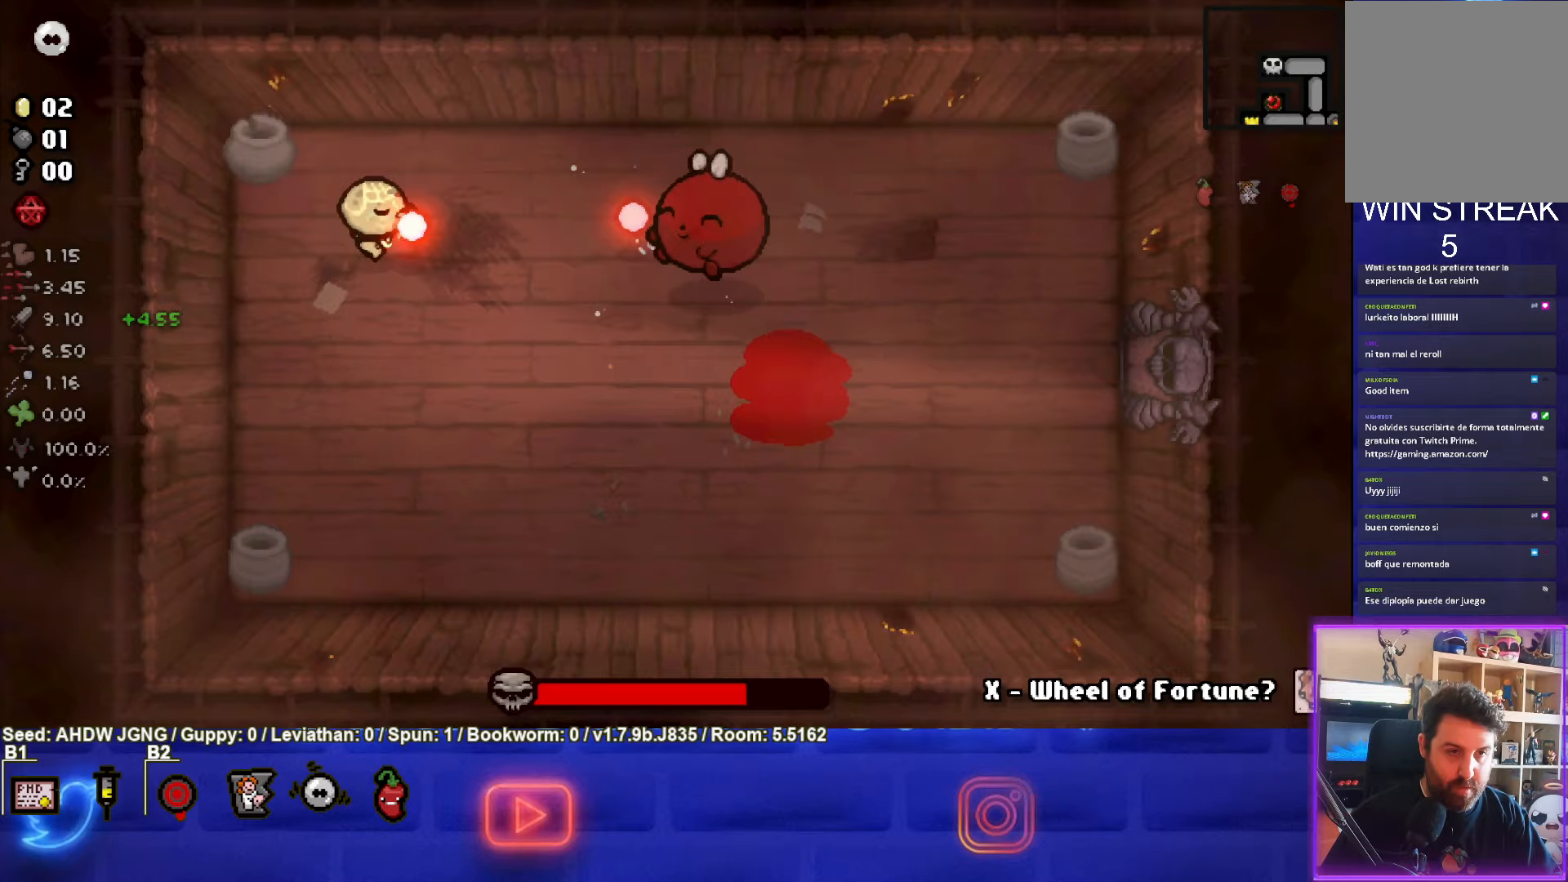
{"buttons": [], "left_stick": "left", "events": [[50, "left_stick", "right"], [333, "left_stick", "center"], [367, "CIRCLE", "up"], [383, "left_stick", "left"]]}
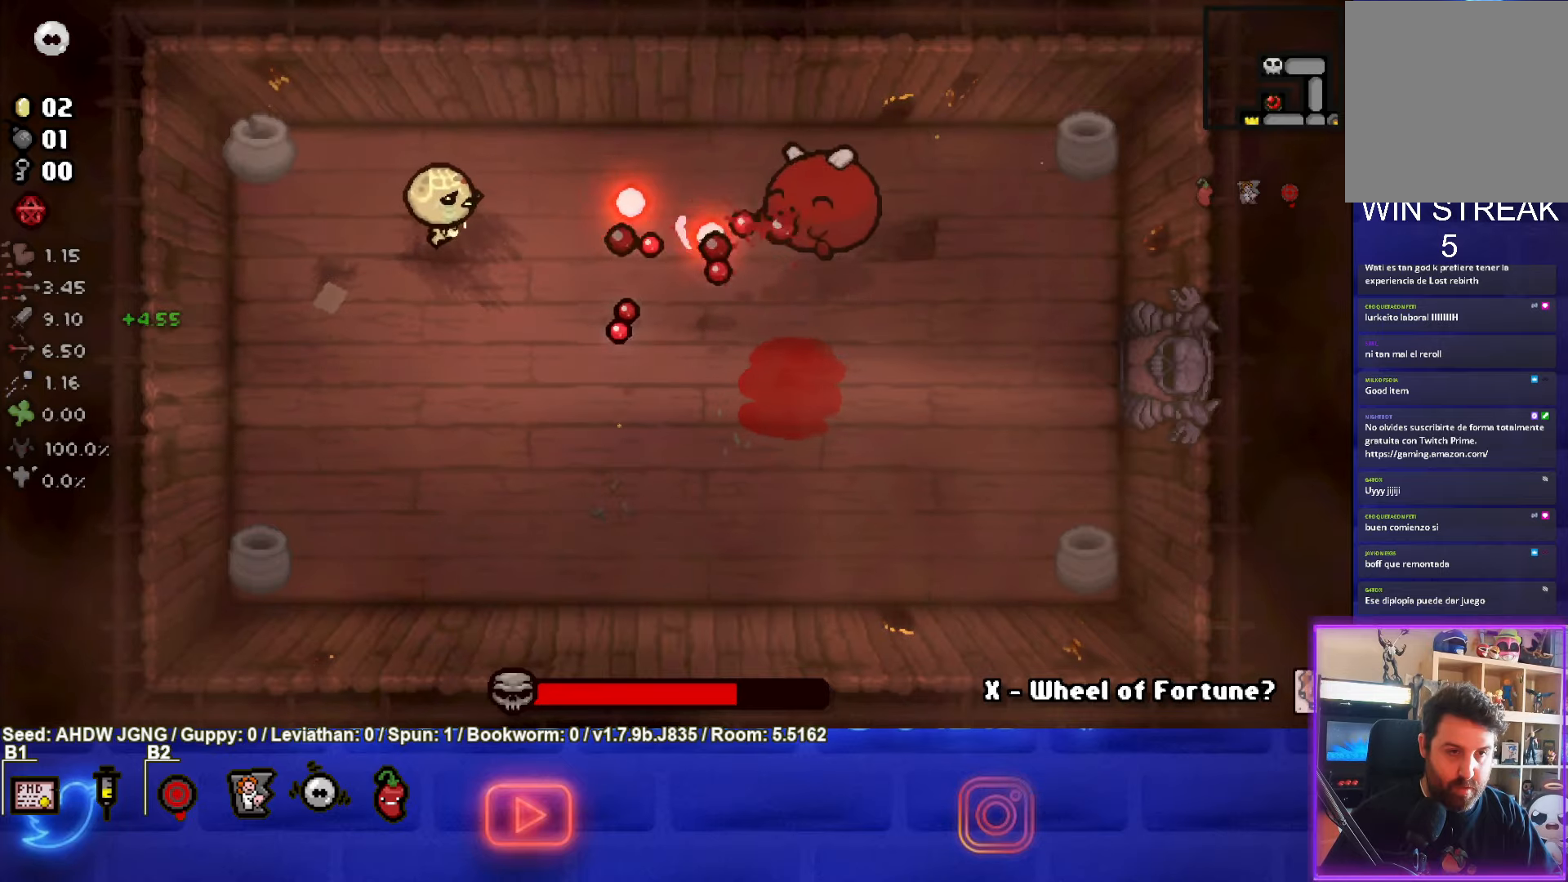
{"buttons": [], "left_stick": "left", "events": [[350, "left_stick", "center"], [483, "left_stick", "left"]]}
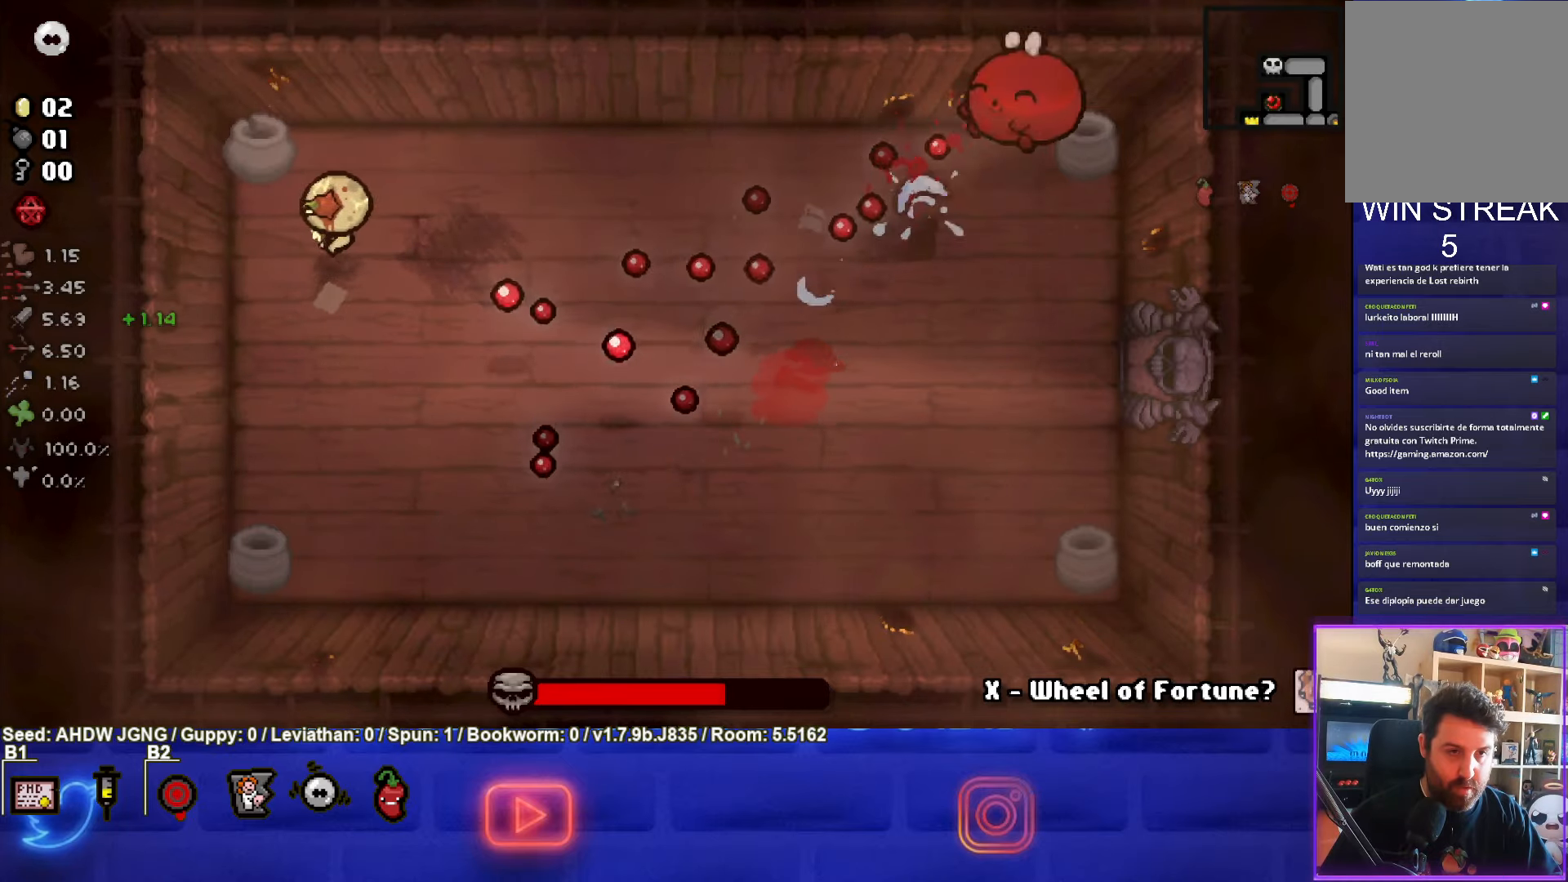
{"buttons": [], "left_stick": "center", "events": [[150, "left_stick", "center"]]}
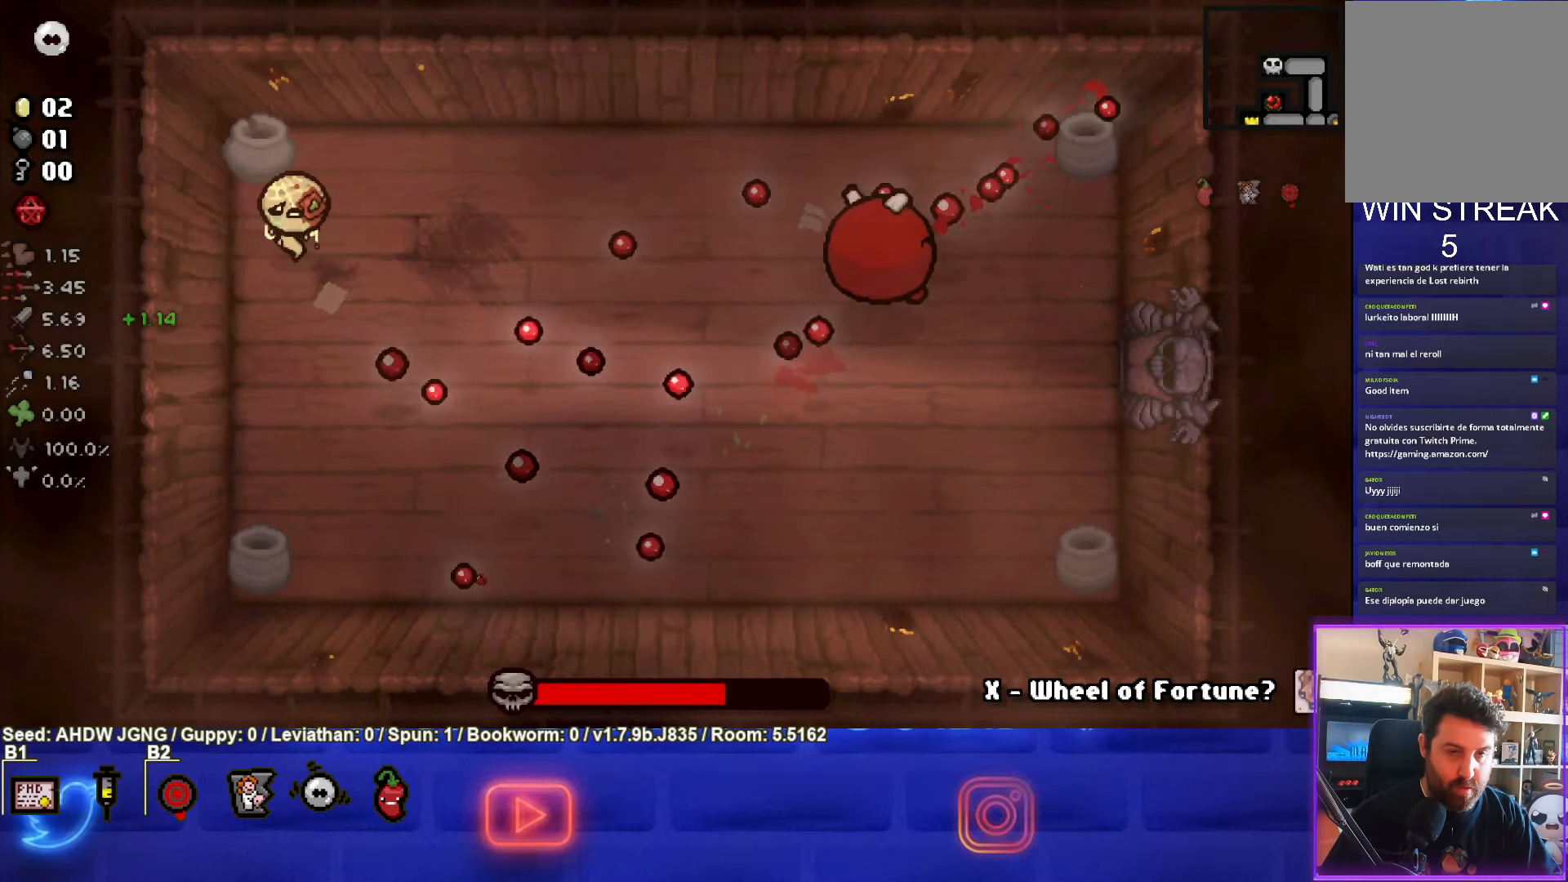
{"buttons": [], "left_stick": "center", "events": [[283, "left_stick", "up-left"], [483, "left_stick", "center"]]}
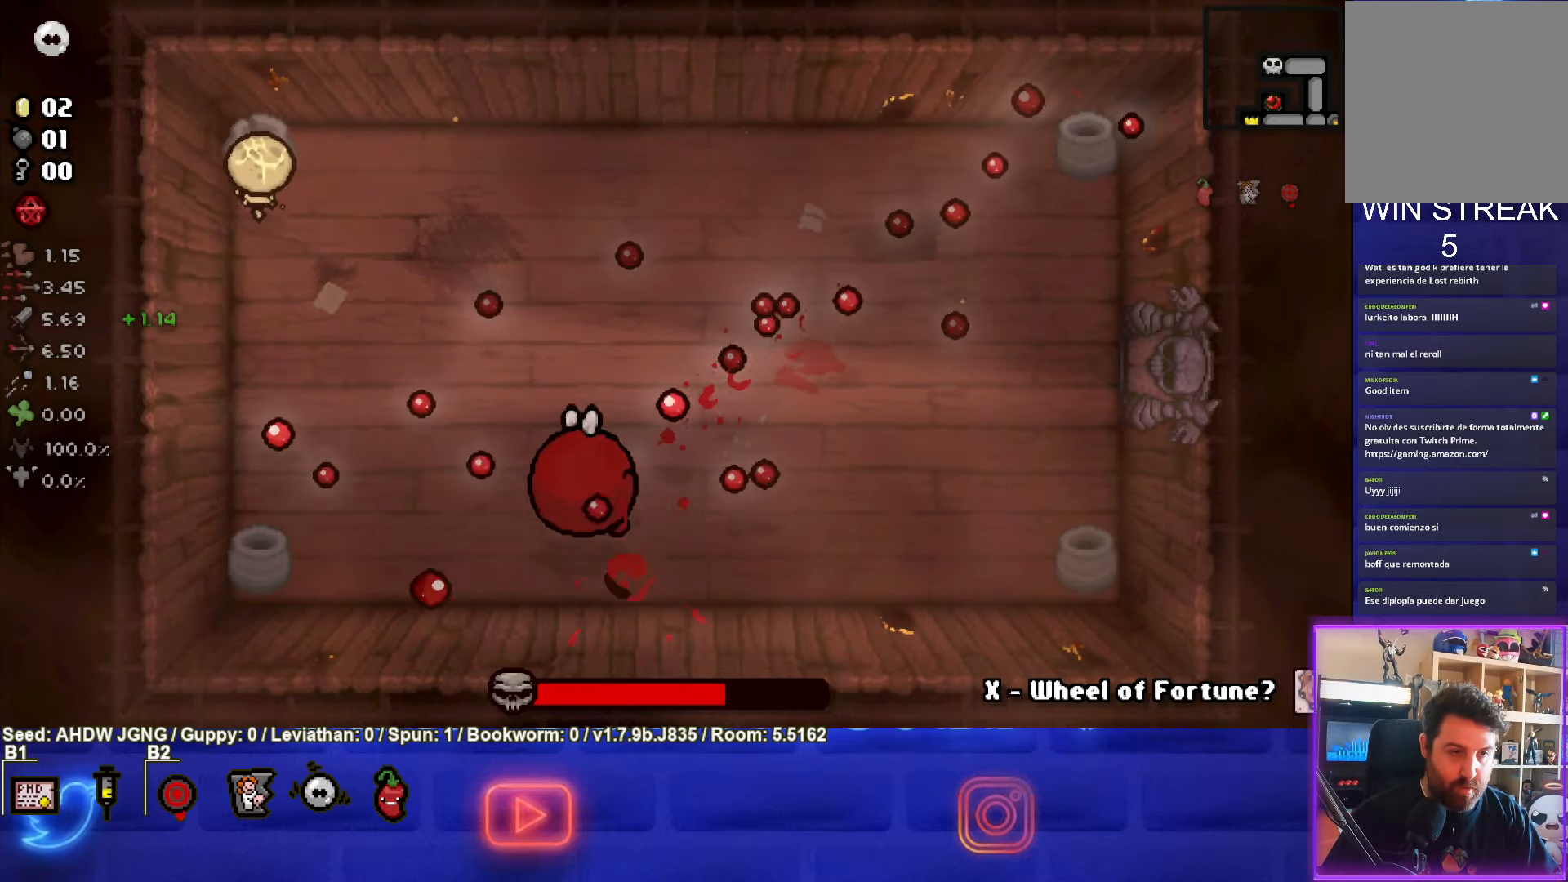
{"buttons": [], "left_stick": "up-left", "events": [[33, "left_stick", "up"], [183, "left_stick", "center"], [300, "left_stick", "up-left"]]}
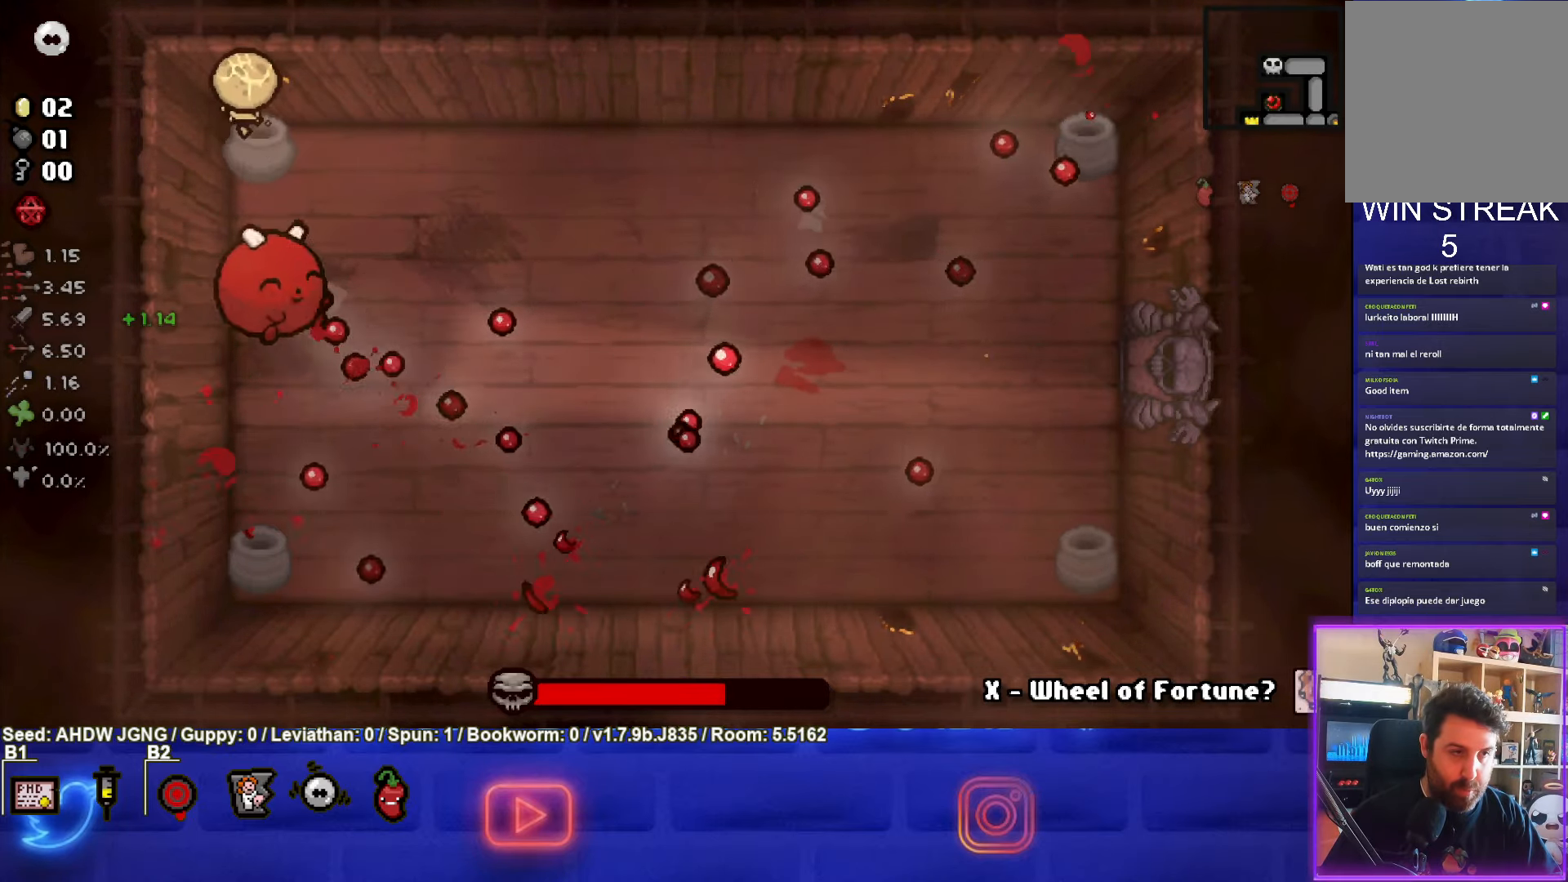
{"buttons": [], "left_stick": "up-left", "events": [[217, "left_stick", "center"], [317, "left_stick", "up-left"]]}
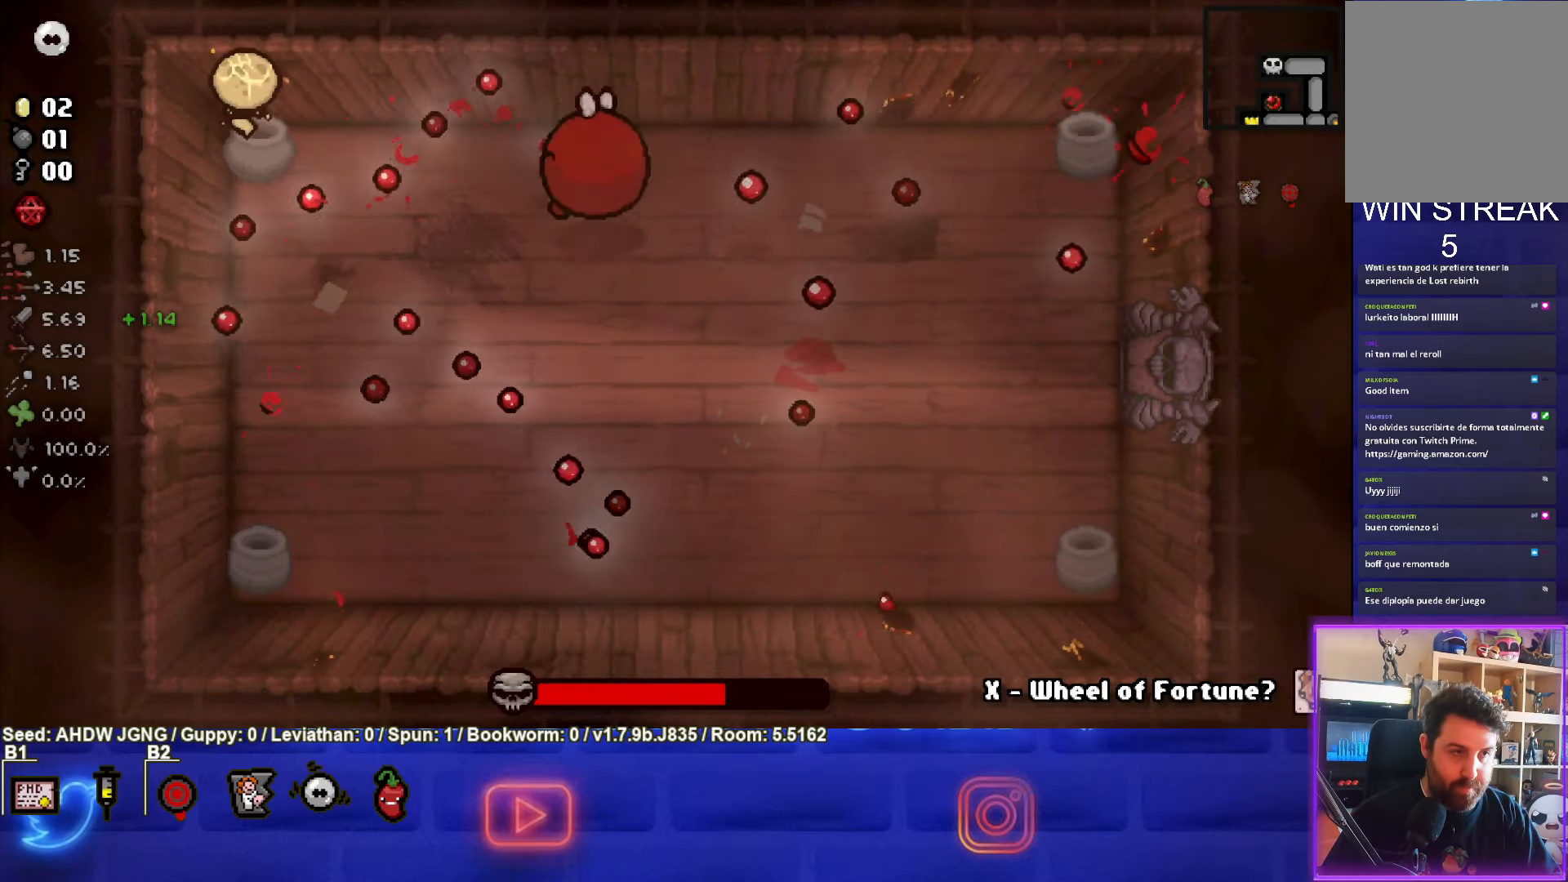
{"buttons": [], "left_stick": "center", "events": [[33, "left_stick", "center"]]}
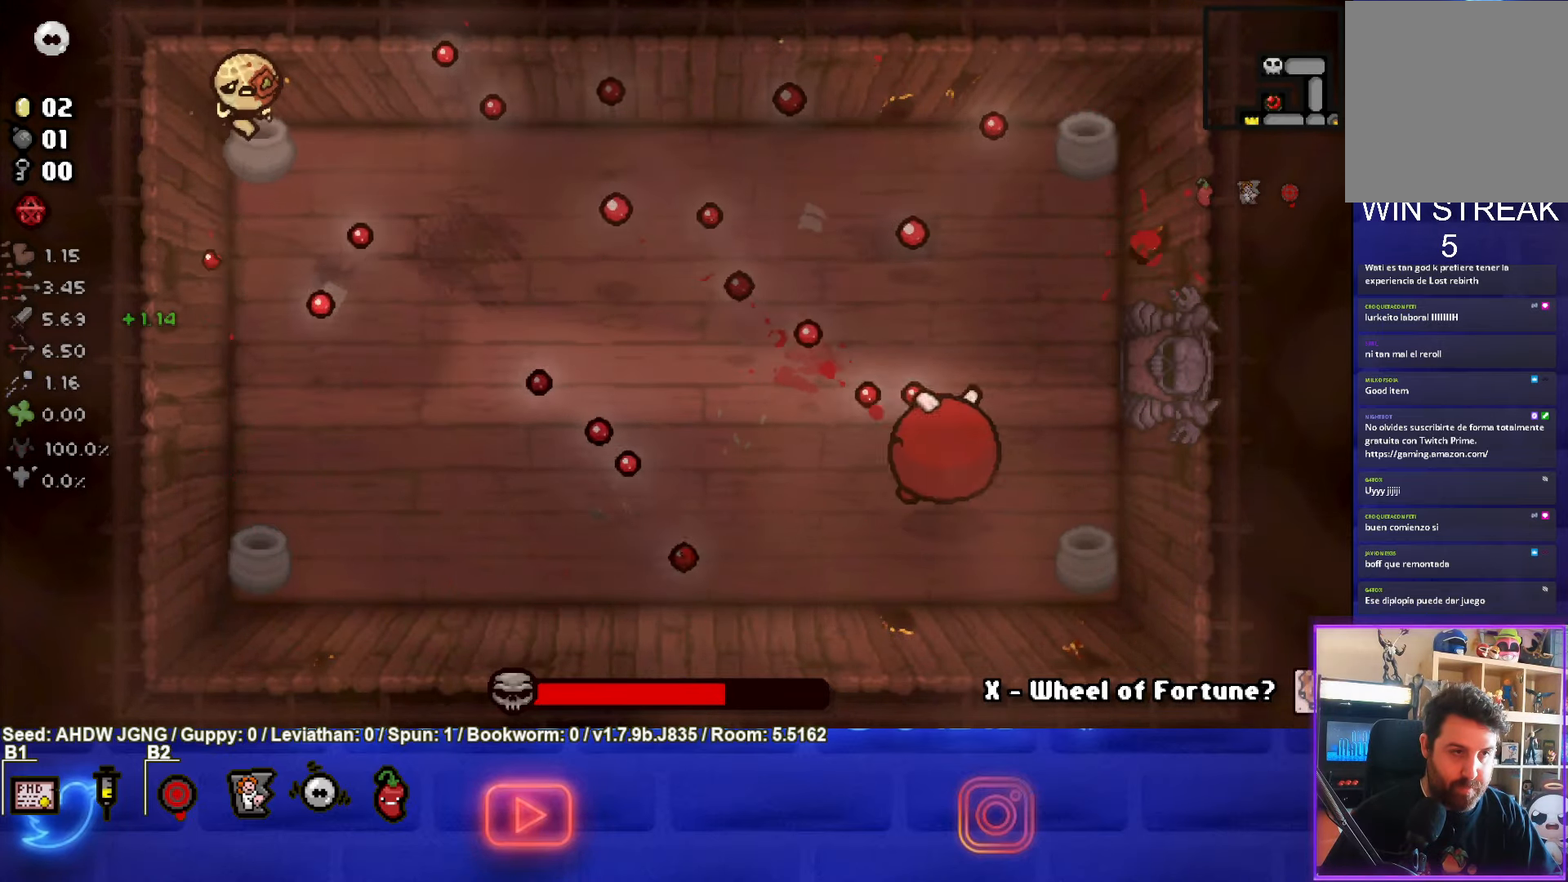
{"buttons": [], "left_stick": "down-right", "events": [[100, "left_stick", "right"], [233, "left_stick", "down-right"]]}
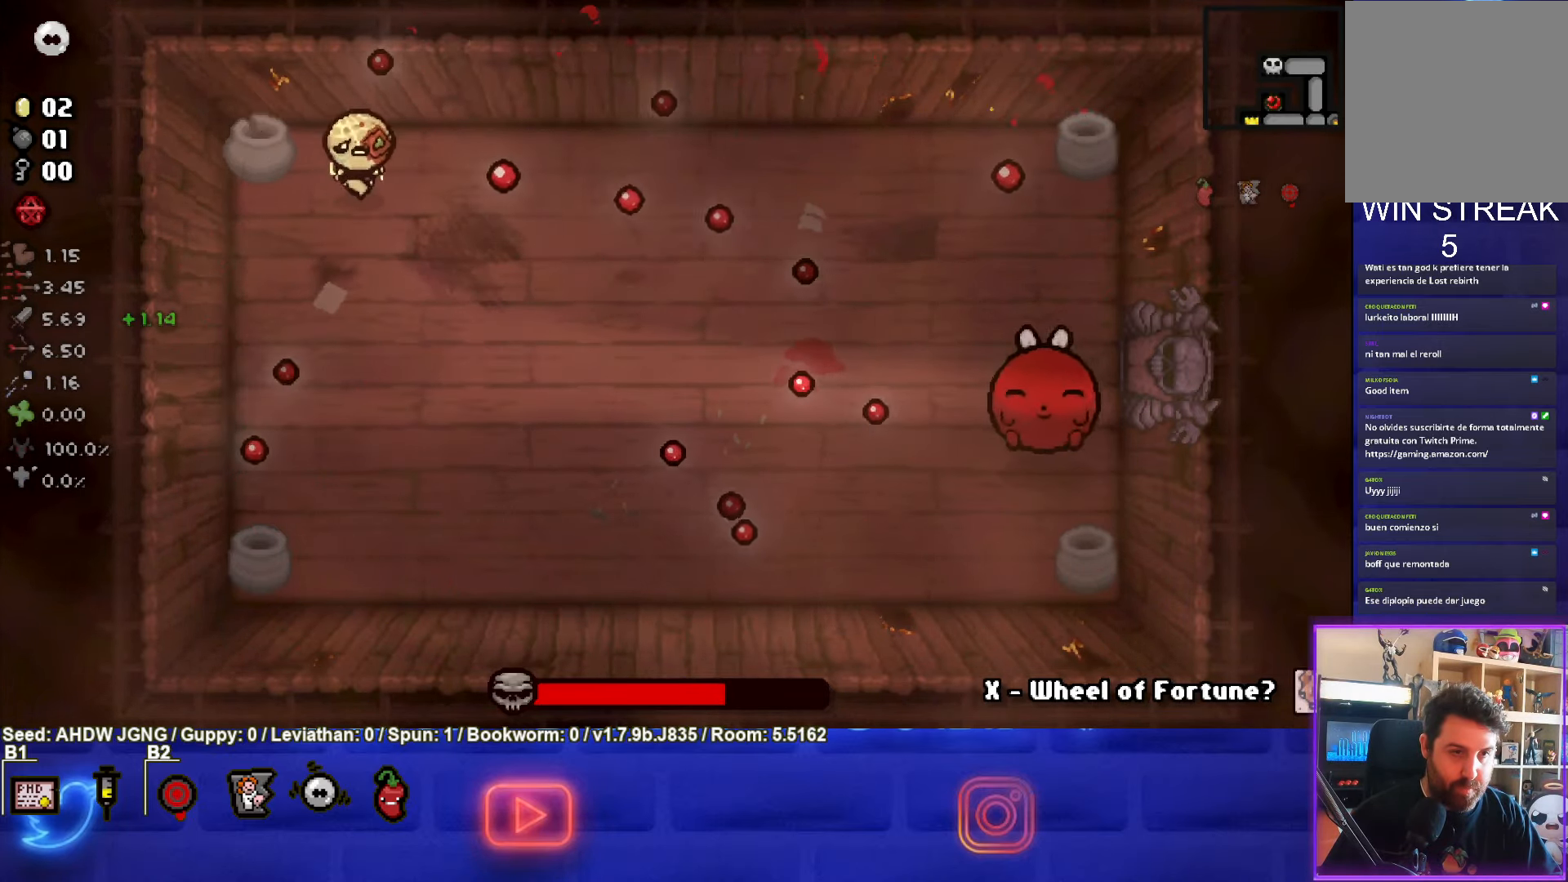
{"buttons": ["CIRCLE"], "left_stick": "down-left", "events": [[200, "CIRCLE", "down"], [350, "left_stick", "right"], [500, "left_stick", "down-left"]]}
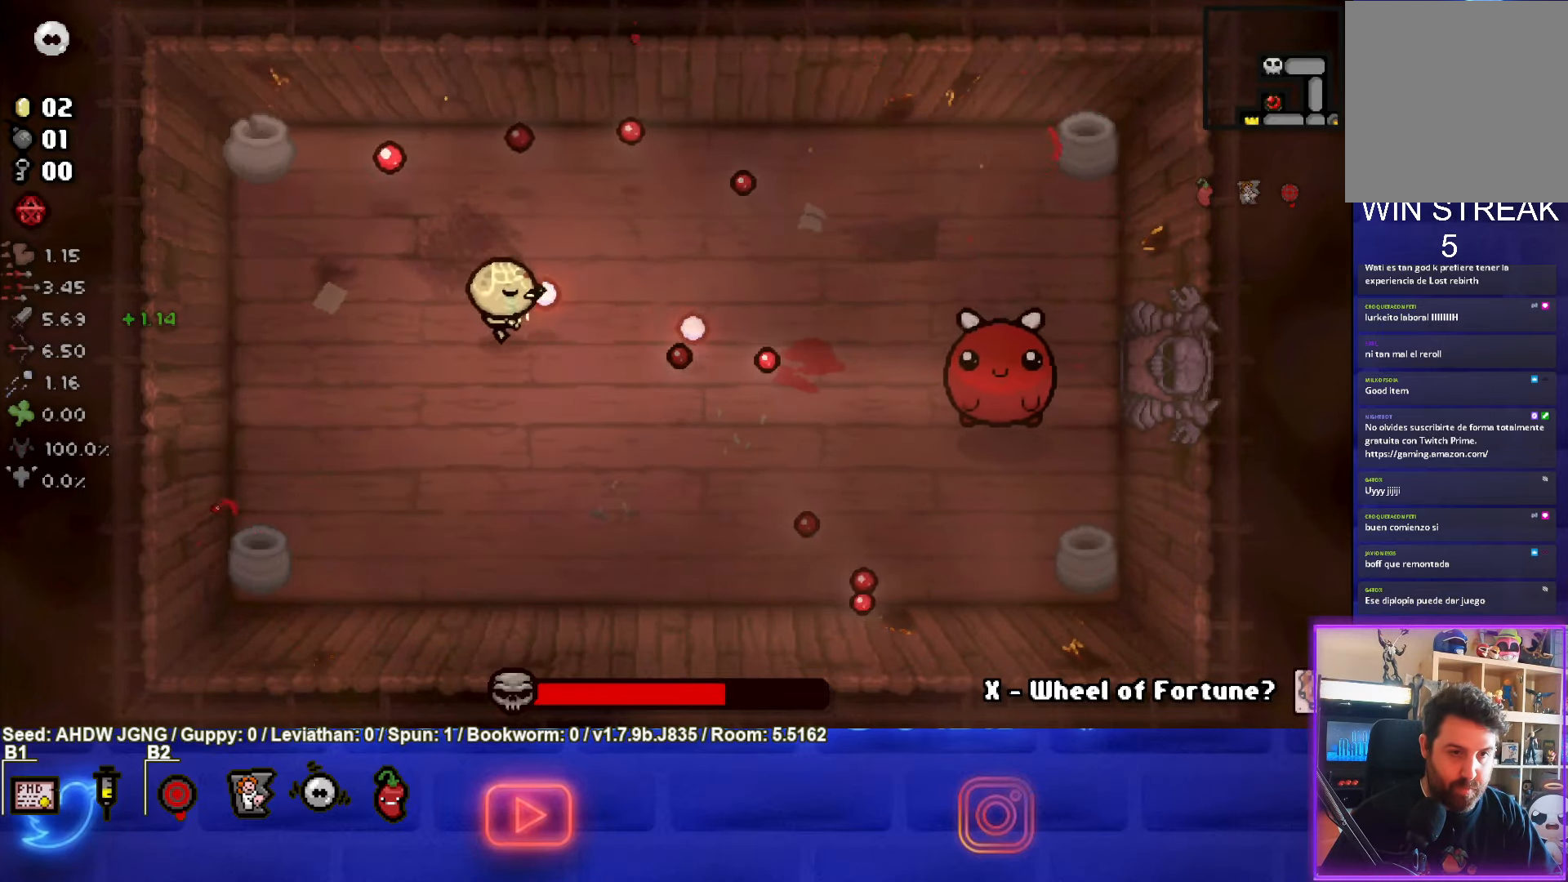
{"buttons": [], "left_stick": "right", "events": [[133, "left_stick", "down-right"], [283, "CIRCLE", "up"], [500, "left_stick", "right"]]}
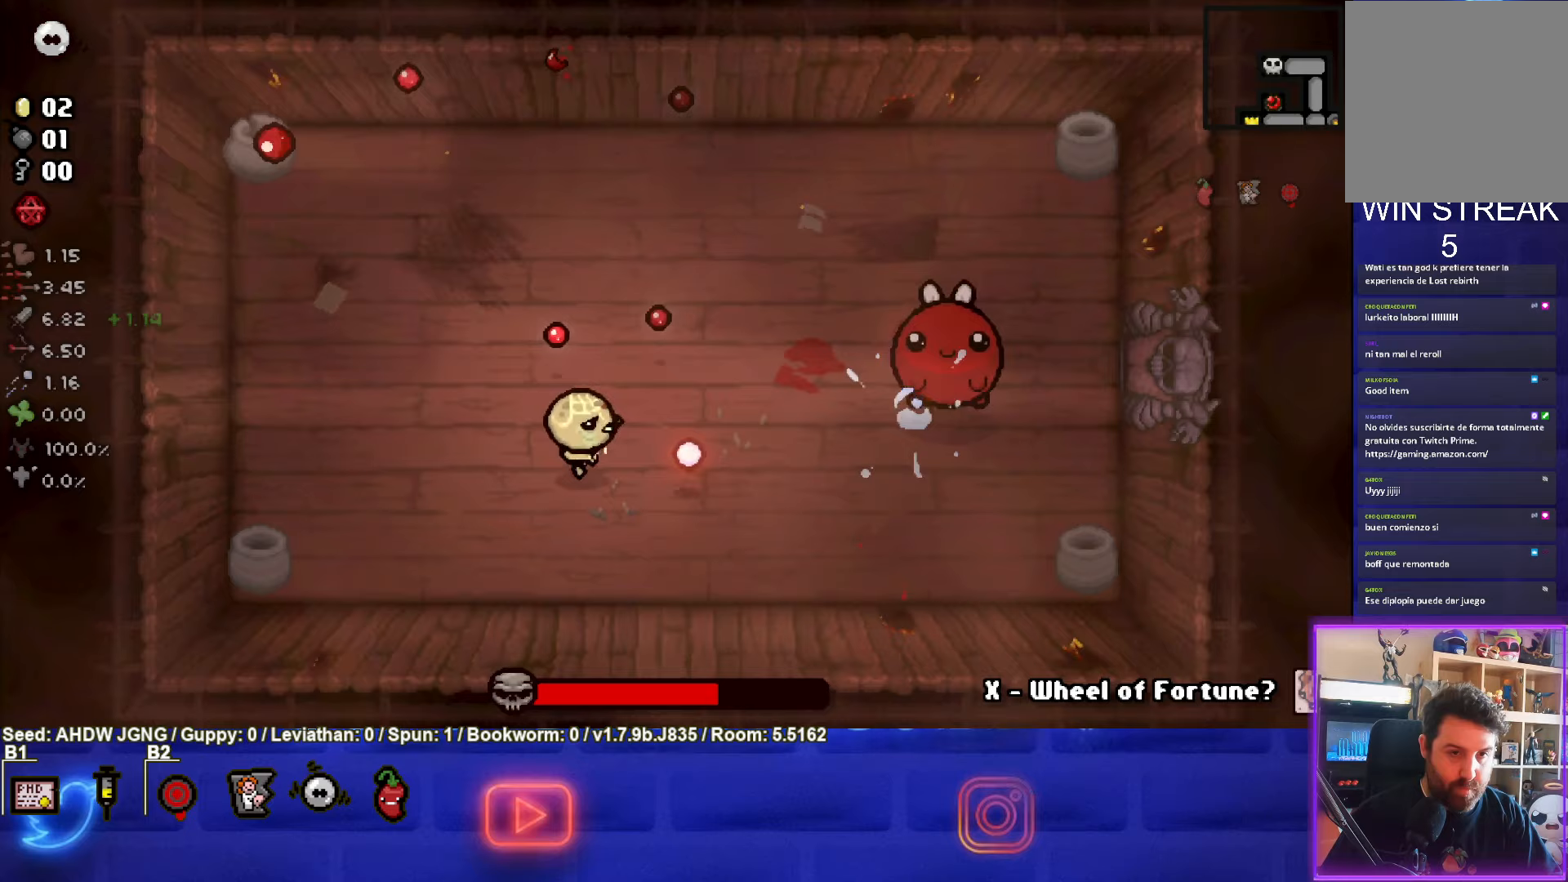
{"buttons": ["CIRCLE"], "left_stick": "left", "events": [[100, "left_stick", "up-right"], [267, "CIRCLE", "down"], [317, "left_stick", "center"], [400, "left_stick", "left"]]}
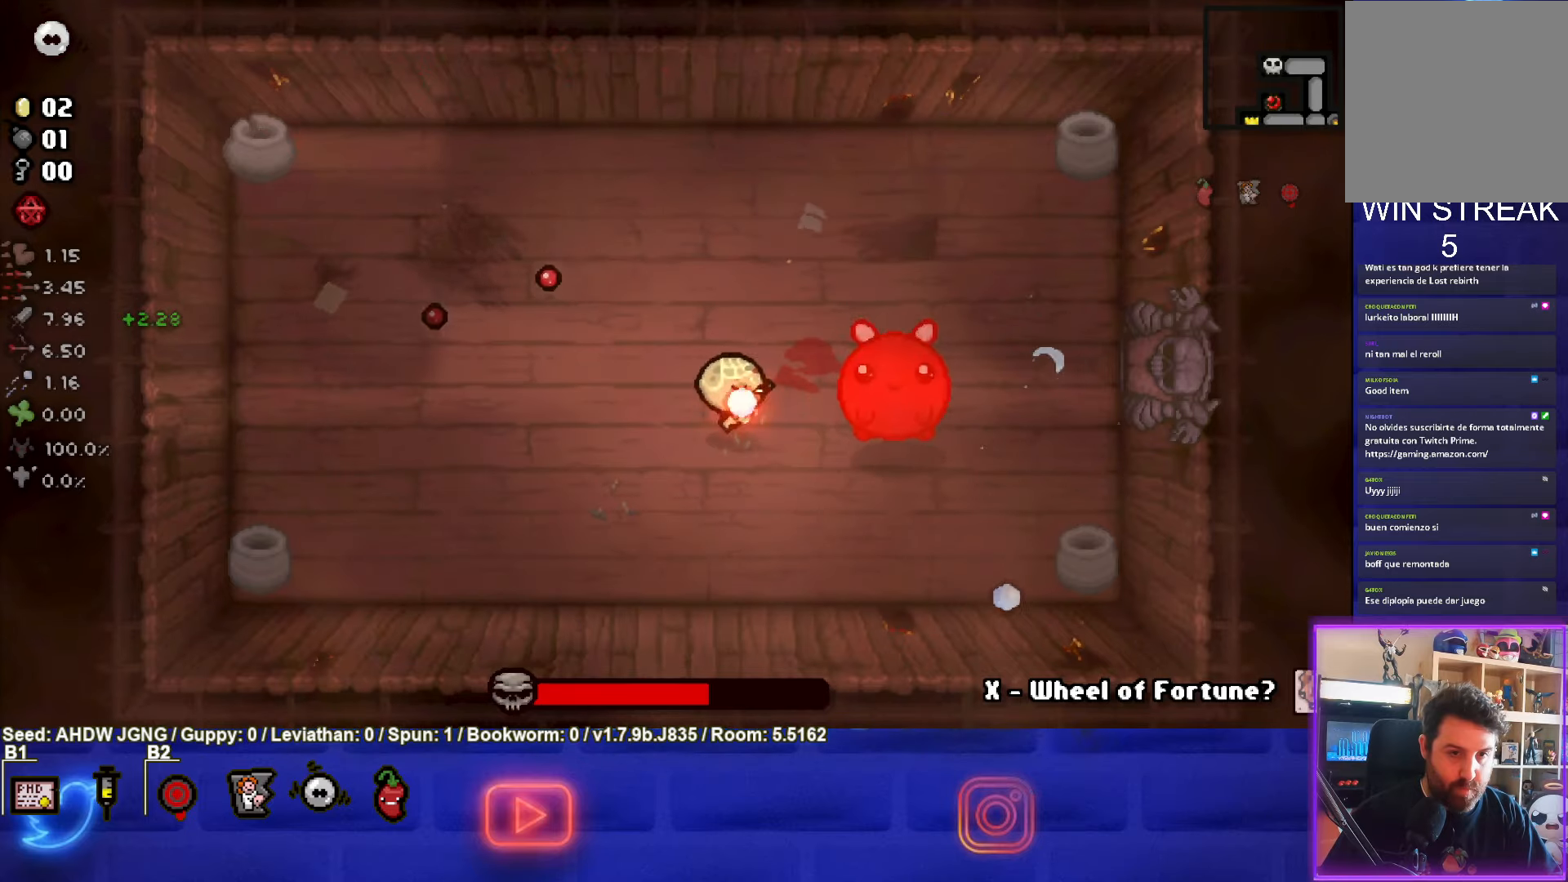
{"buttons": ["CIRCLE"], "left_stick": "down-left", "events": [[50, "left_stick", "center"], [133, "left_stick", "down"], [183, "left_stick", "down-left"], [317, "left_stick", "center"], [383, "left_stick", "down-left"]]}
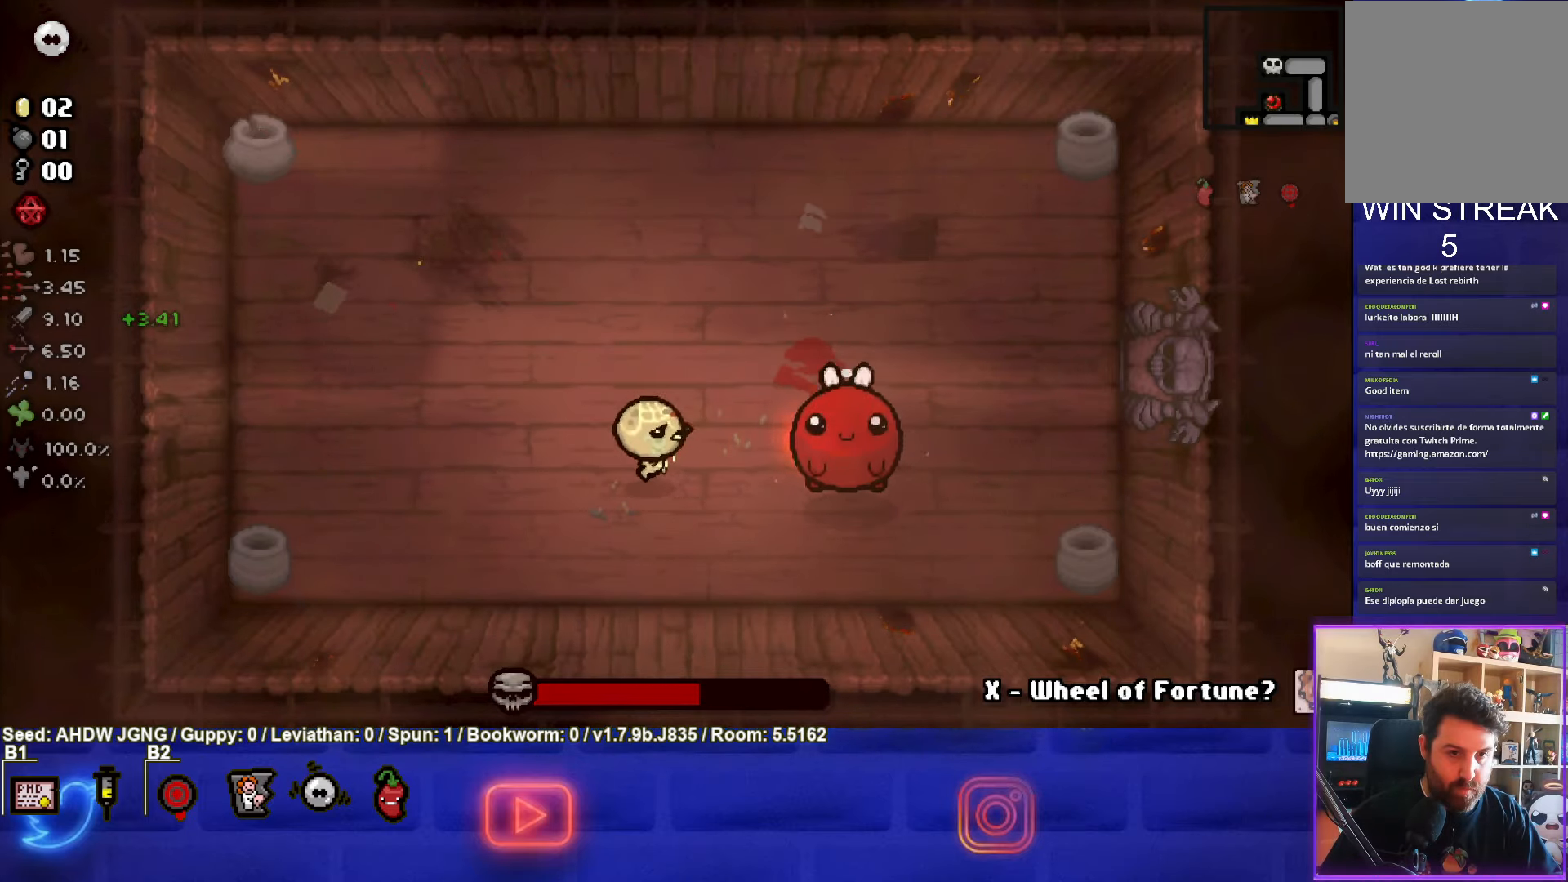
{"buttons": ["CIRCLE"], "left_stick": "center", "events": [[17, "left_stick", "center"], [233, "left_stick", "left"], [283, "left_stick", "center"]]}
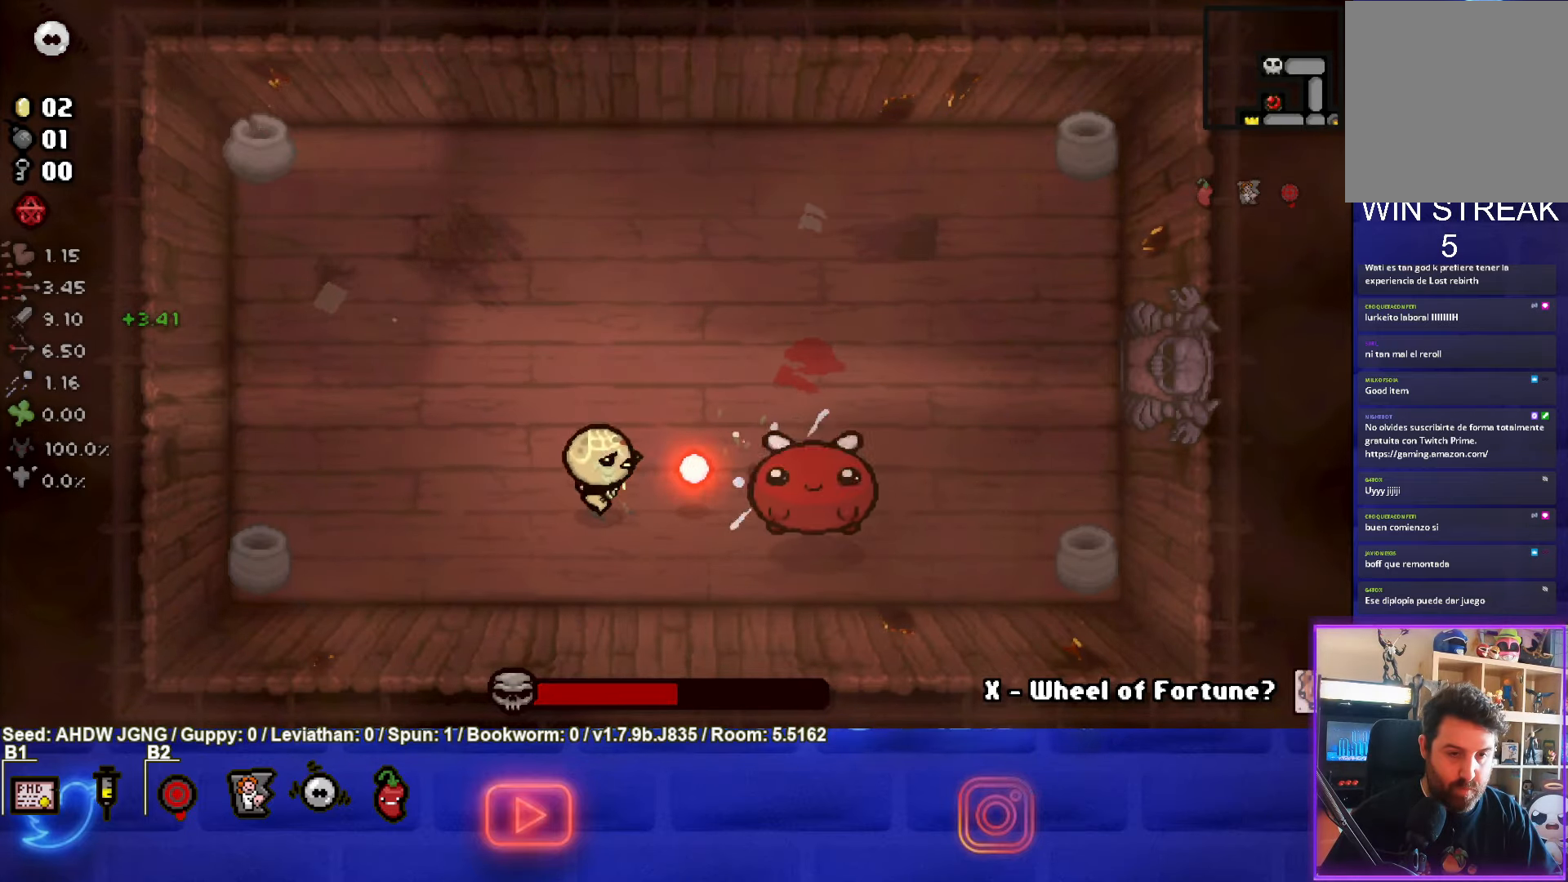
{"buttons": ["CIRCLE"], "left_stick": "left", "events": [[50, "left_stick", "down-left"], [167, "left_stick", "center"], [417, "left_stick", "left"]]}
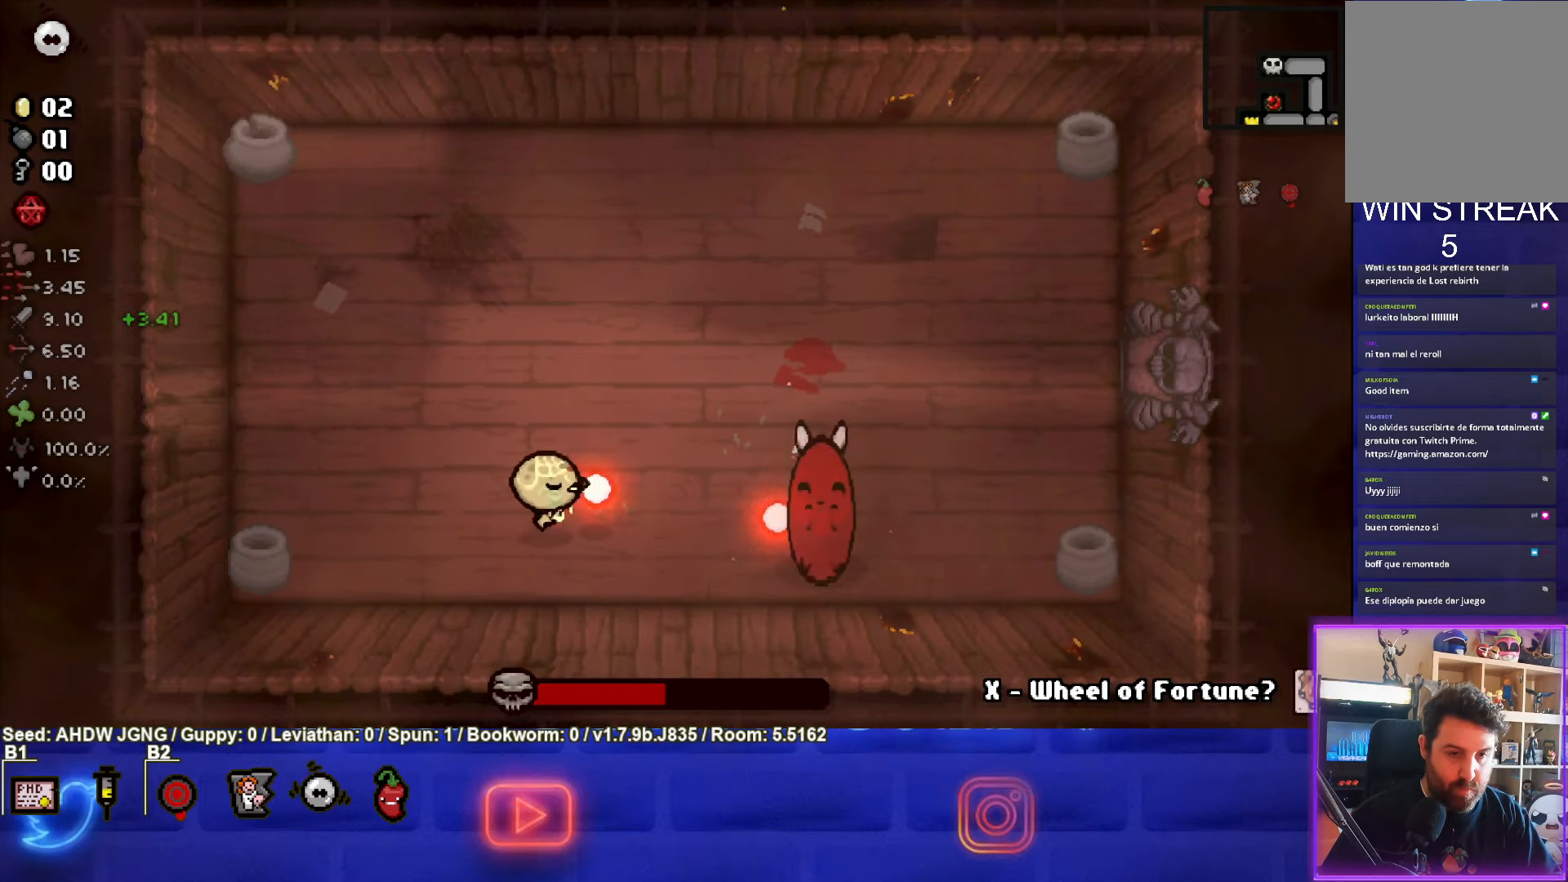
{"buttons": ["CIRCLE"], "left_stick": "left", "events": []}
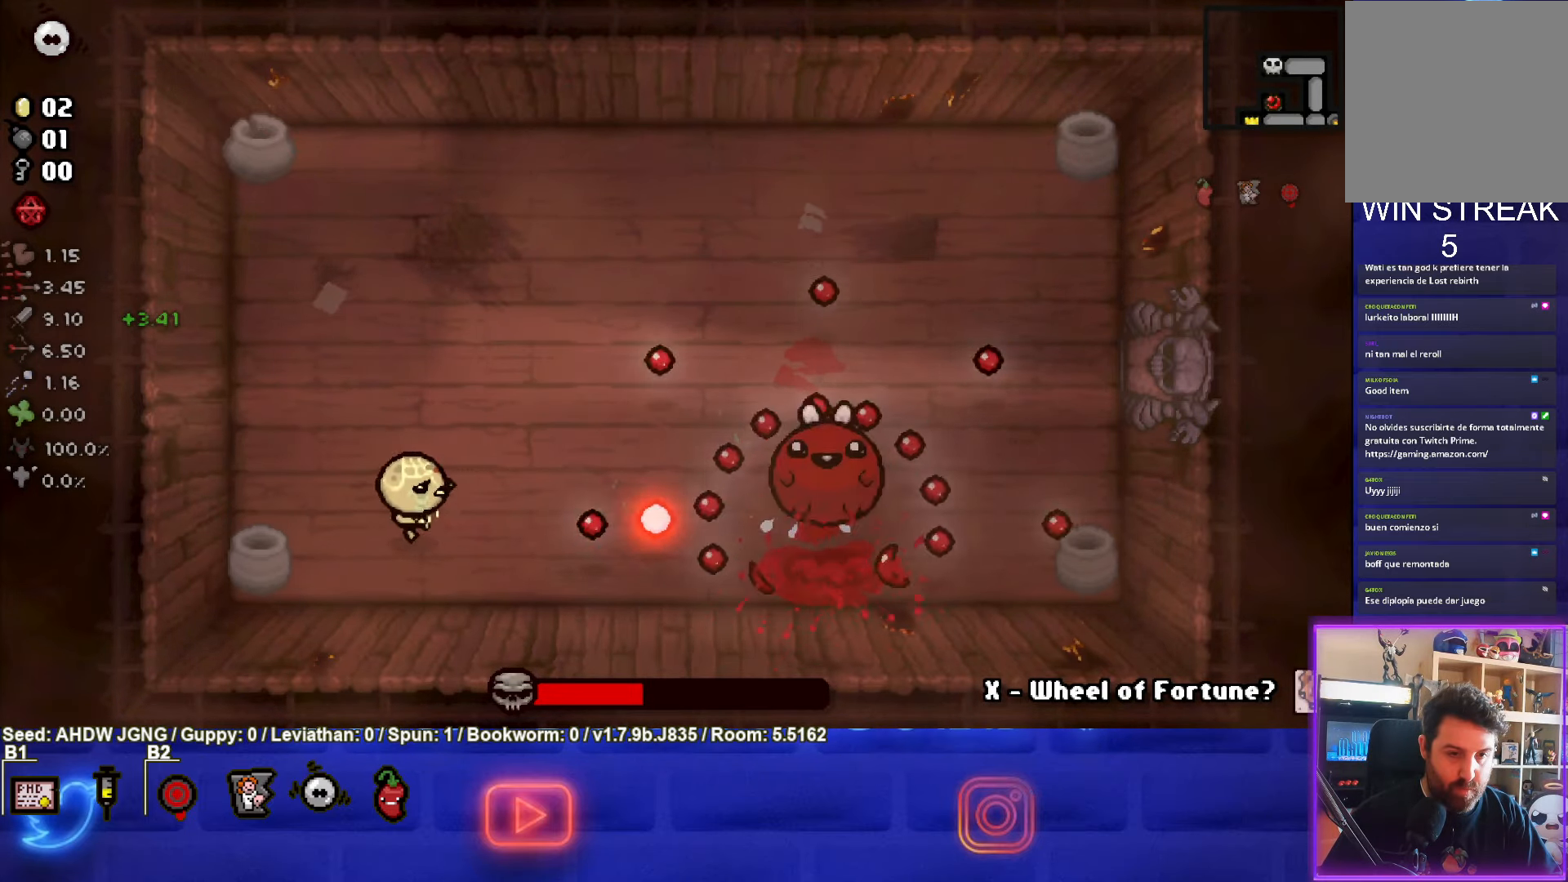
{"buttons": ["CIRCLE"], "left_stick": "up", "events": [[17, "left_stick", "up"], [183, "CIRCLE", "up"], [217, "left_stick", "right"], [300, "CIRCLE", "down"], [317, "left_stick", "center"], [500, "left_stick", "up"]]}
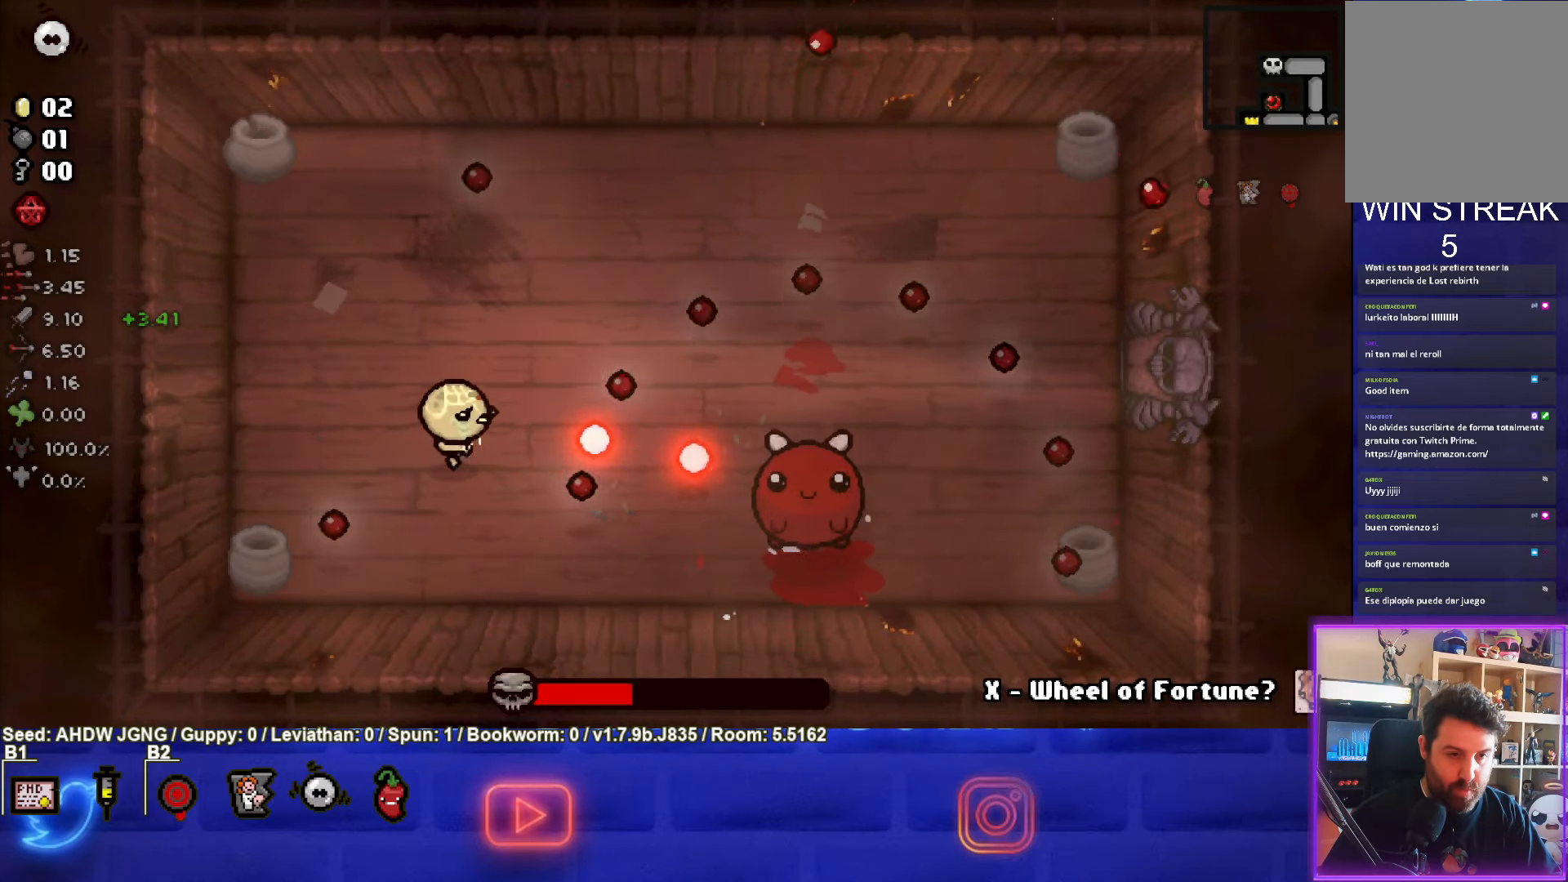
{"buttons": [], "left_stick": "down-right", "events": [[17, "CIRCLE", "up"], [133, "left_stick", "right"], [417, "left_stick", "down-right"]]}
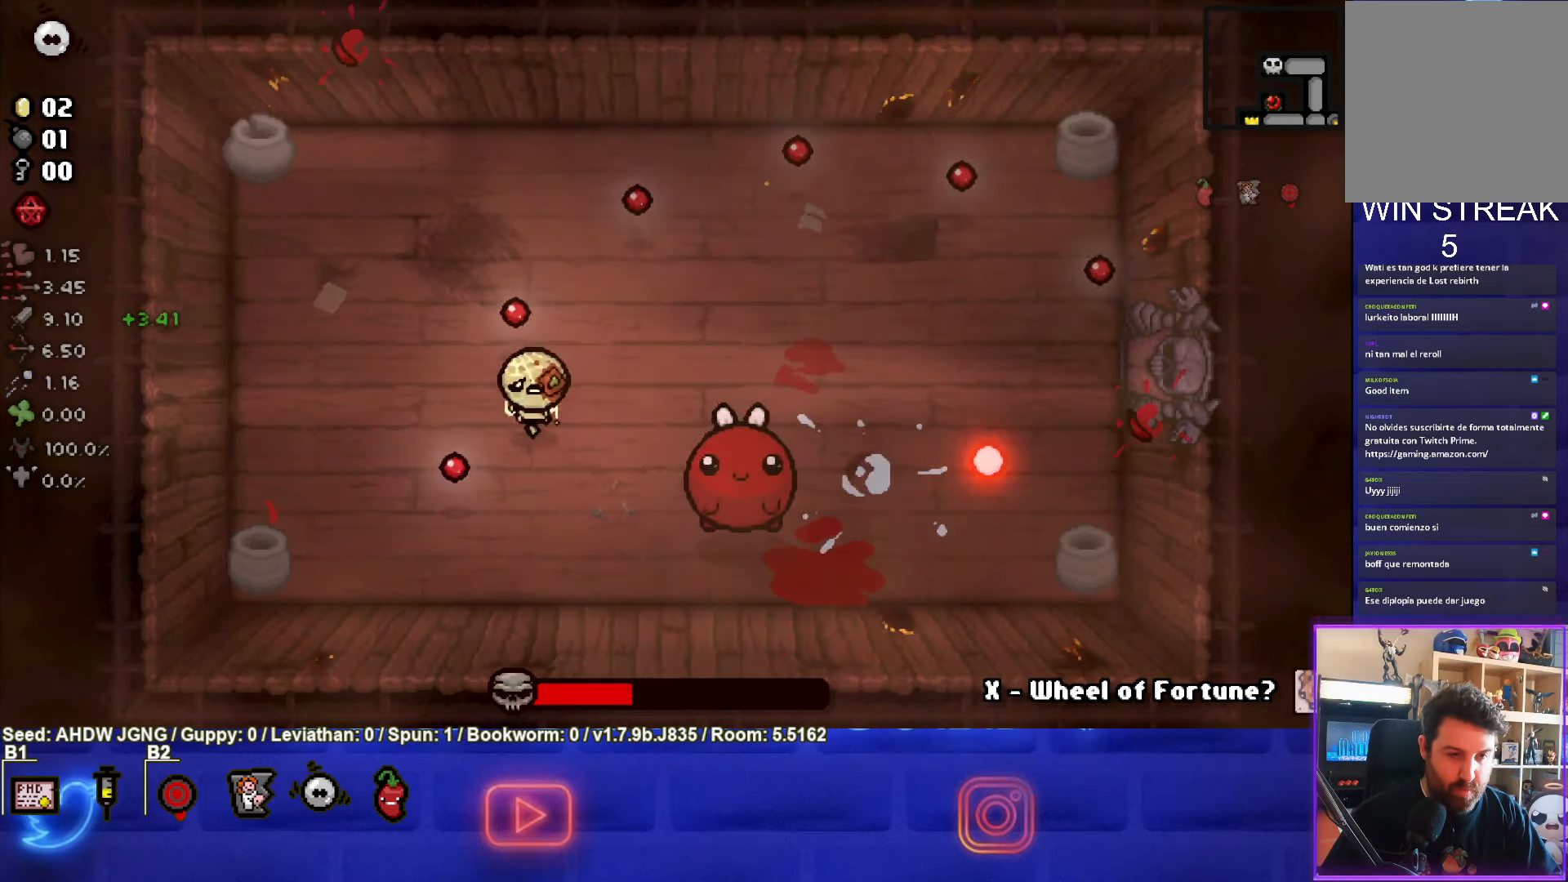
{"buttons": ["CIRCLE"], "left_stick": "center", "events": [[100, "CIRCLE", "down"], [150, "left_stick", "center"], [317, "left_stick", "down-left"], [433, "left_stick", "center"]]}
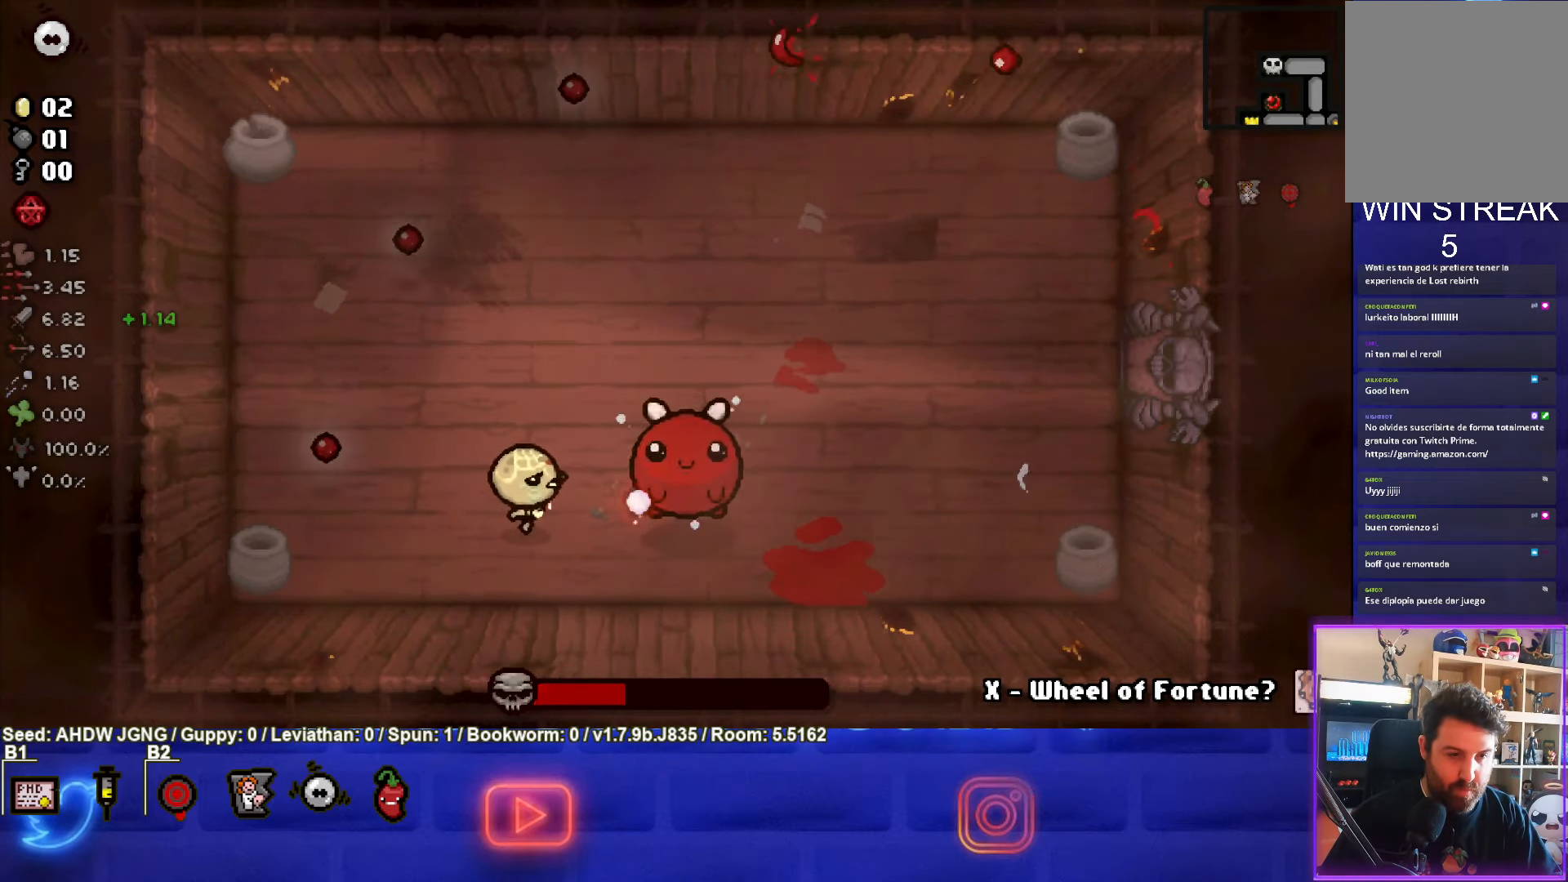
{"buttons": ["CIRCLE"], "left_stick": "center", "events": [[100, "left_stick", "left"], [217, "left_stick", "center"], [333, "left_stick", "up-left"], [500, "left_stick", "center"]]}
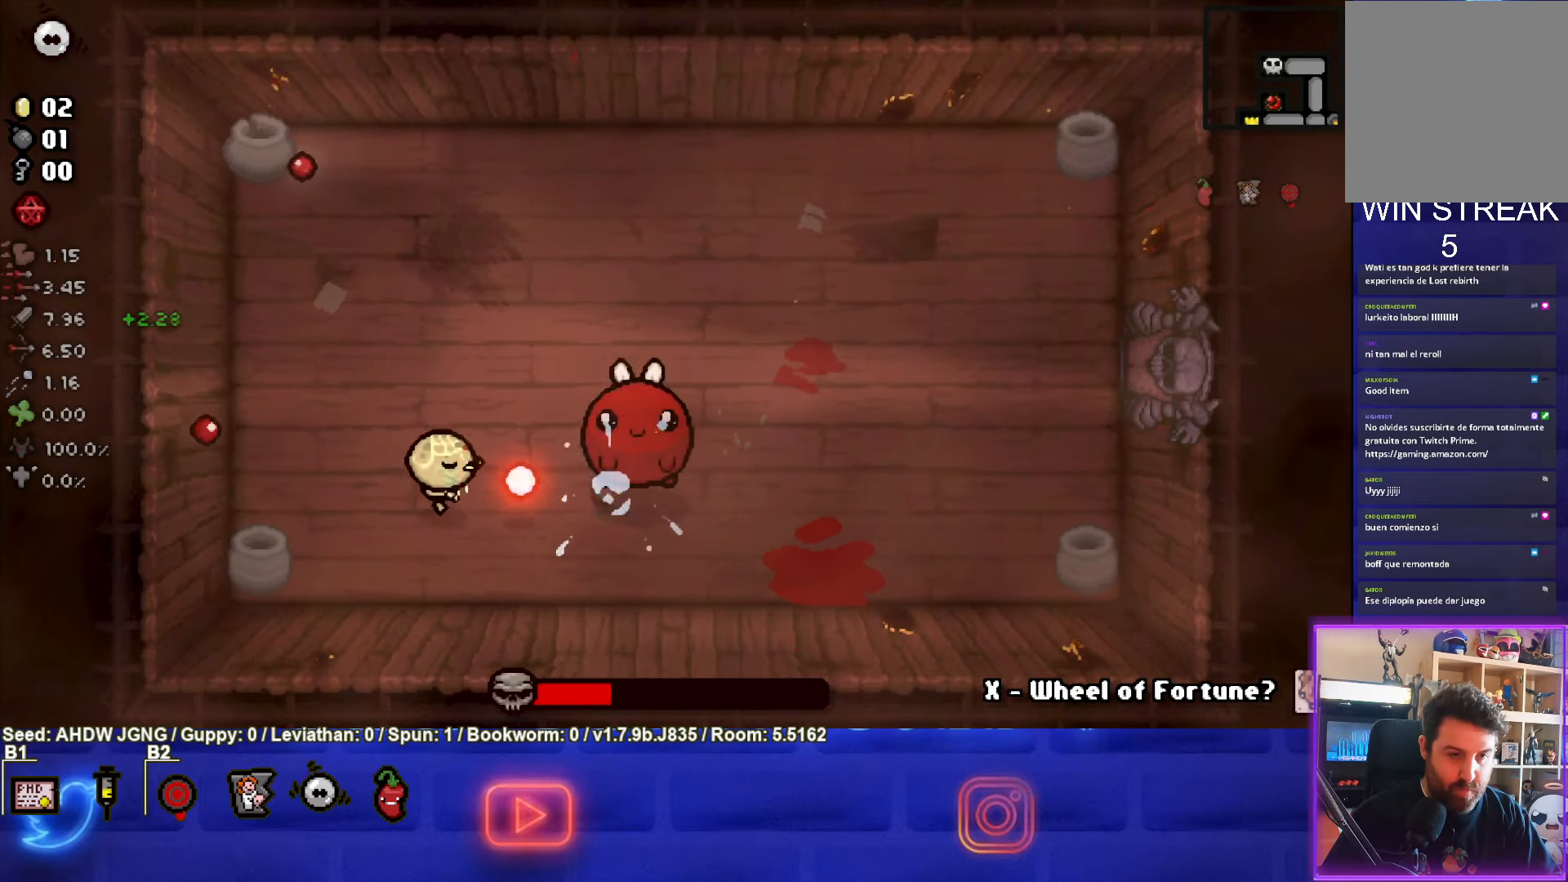
{"buttons": ["CIRCLE"], "left_stick": "up-left", "events": [[133, "left_stick", "up-left"], [183, "left_stick", "center"], [433, "left_stick", "up-left"]]}